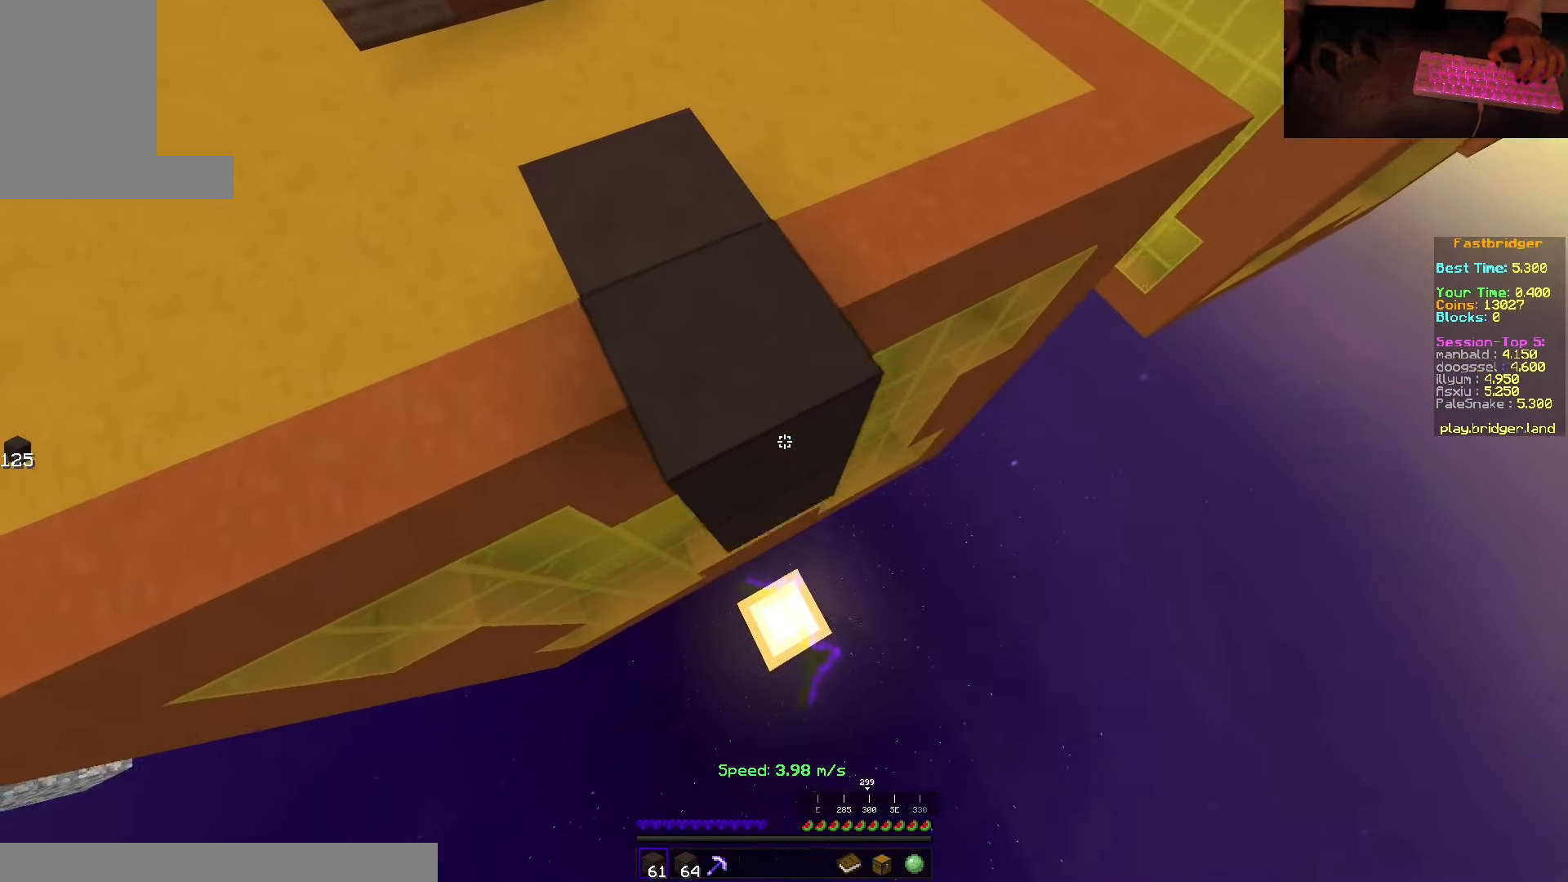
Gameplay with keyboard and mouse; each line is a JSON object with the keys and mouse buttons held at the frame after it. "events" lists presses ("down") and releases ("up") of "a", "d", "s", "space", "w", "mouse_left" and "mouse_right" between this image and that frame as [ms after this image, input, new state], when the widget could be followed in between. "mouse_left", "mouse_right" = the "left", "right" buttons of the "mouse" list. No other keys are recorded. Fast repeated clicks can show as one long hold. Mouse movement is not recorded.
{"keys": ["d", "s", "space"], "mouse": ["right"], "events": [[67, "d", "down"]]}
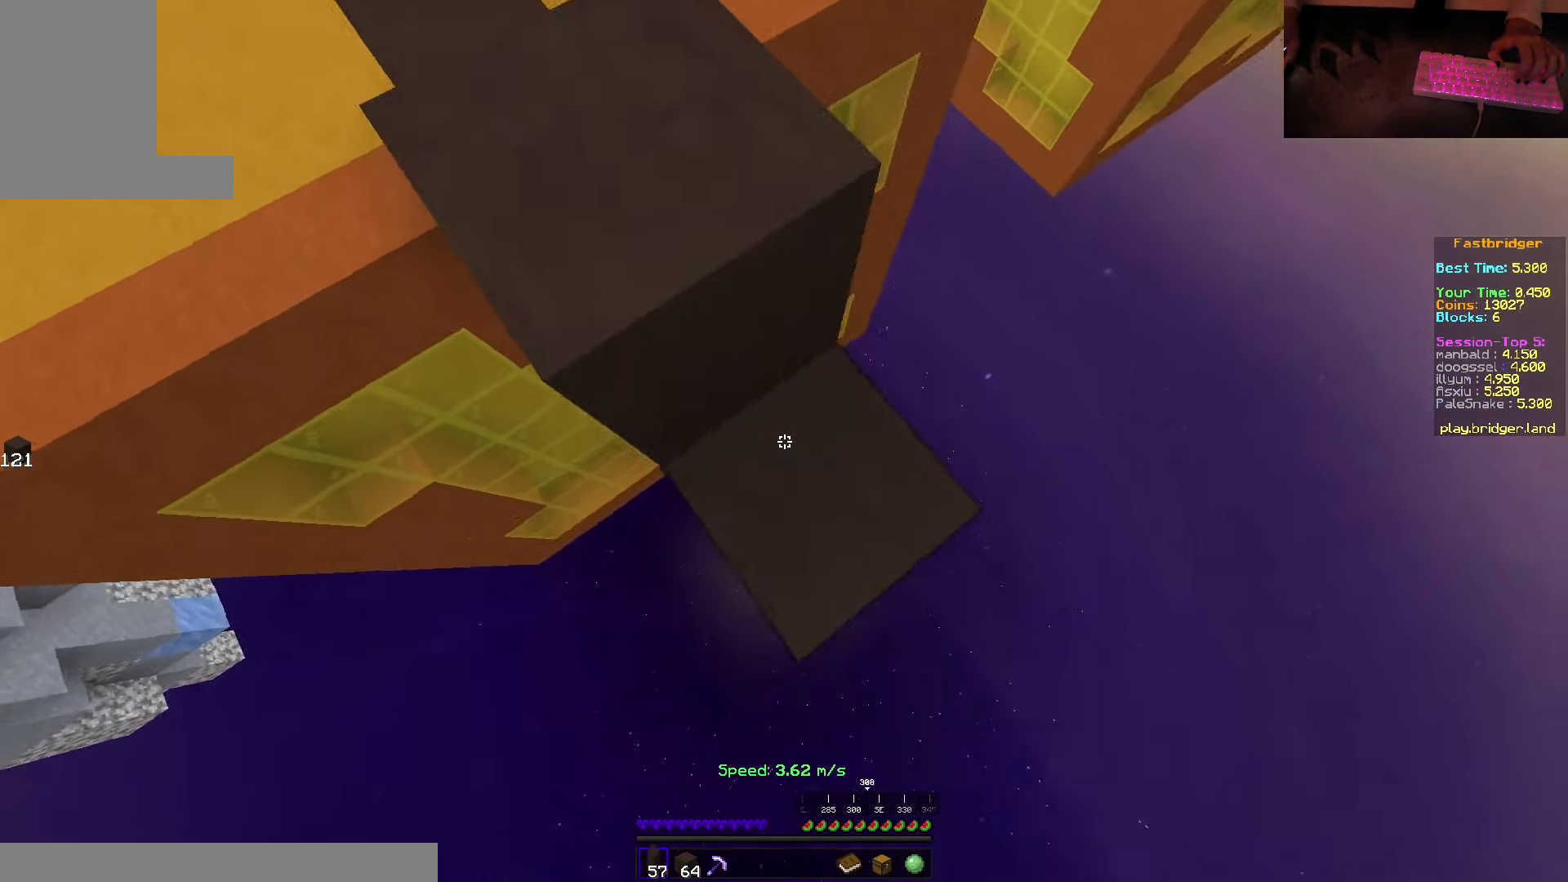
{"keys": ["a", "s", "space"], "mouse": [], "events": [[34, "s", "up"], [100, "w", "down"], [167, "mouse_right", "up"], [217, "w", "up"], [267, "s", "down"], [384, "d", "up"], [417, "a", "down"]]}
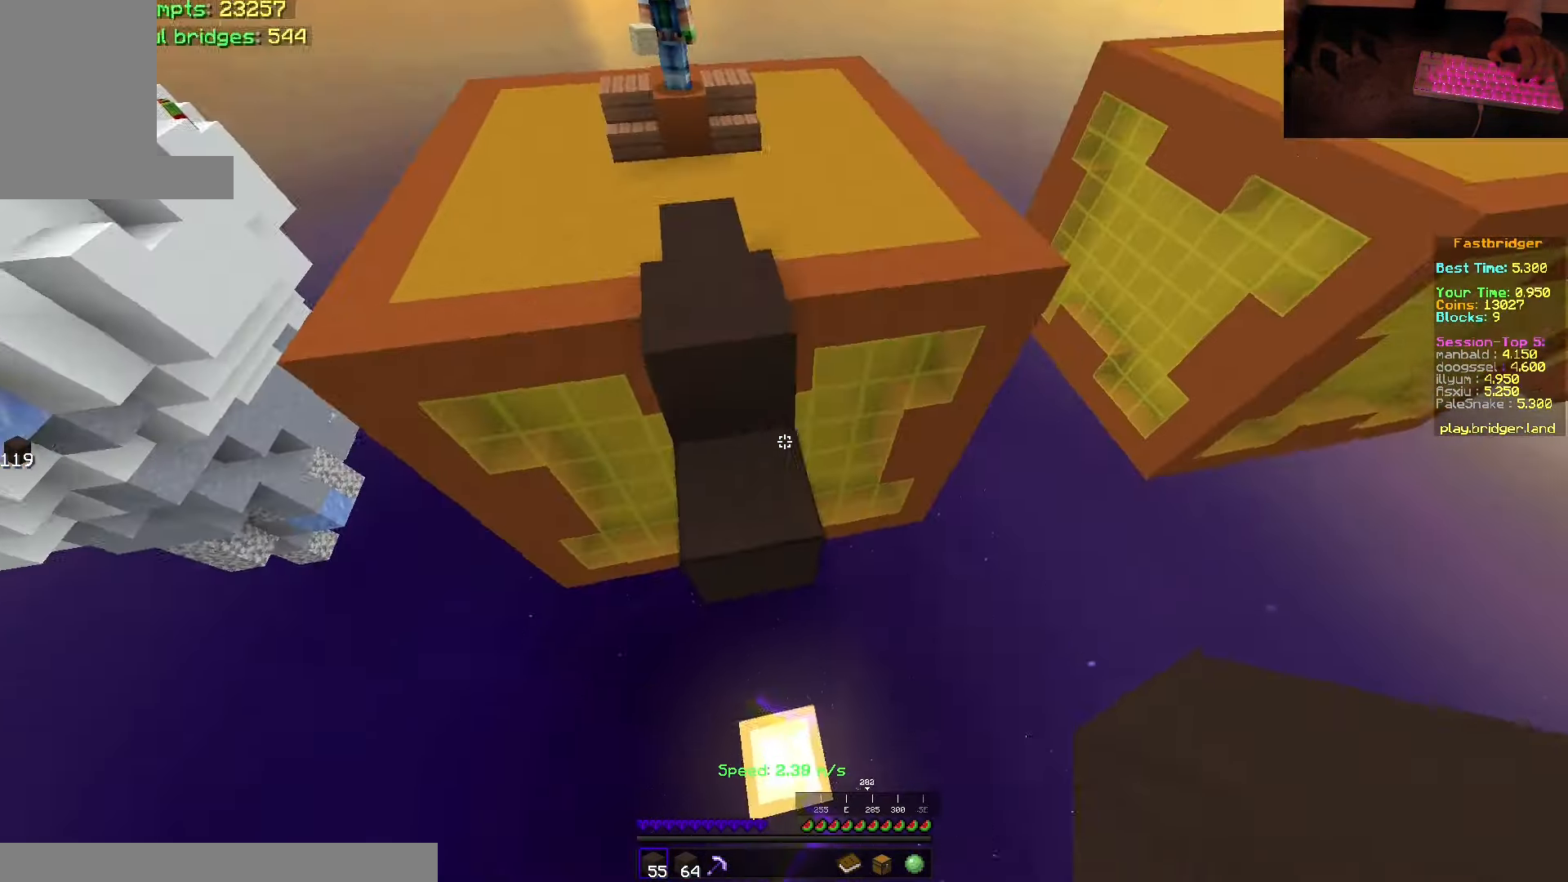
{"keys": ["d", "s", "space"], "mouse": ["right"], "events": [[134, "a", "up"], [150, "mouse_right", "down"], [317, "d", "down"]]}
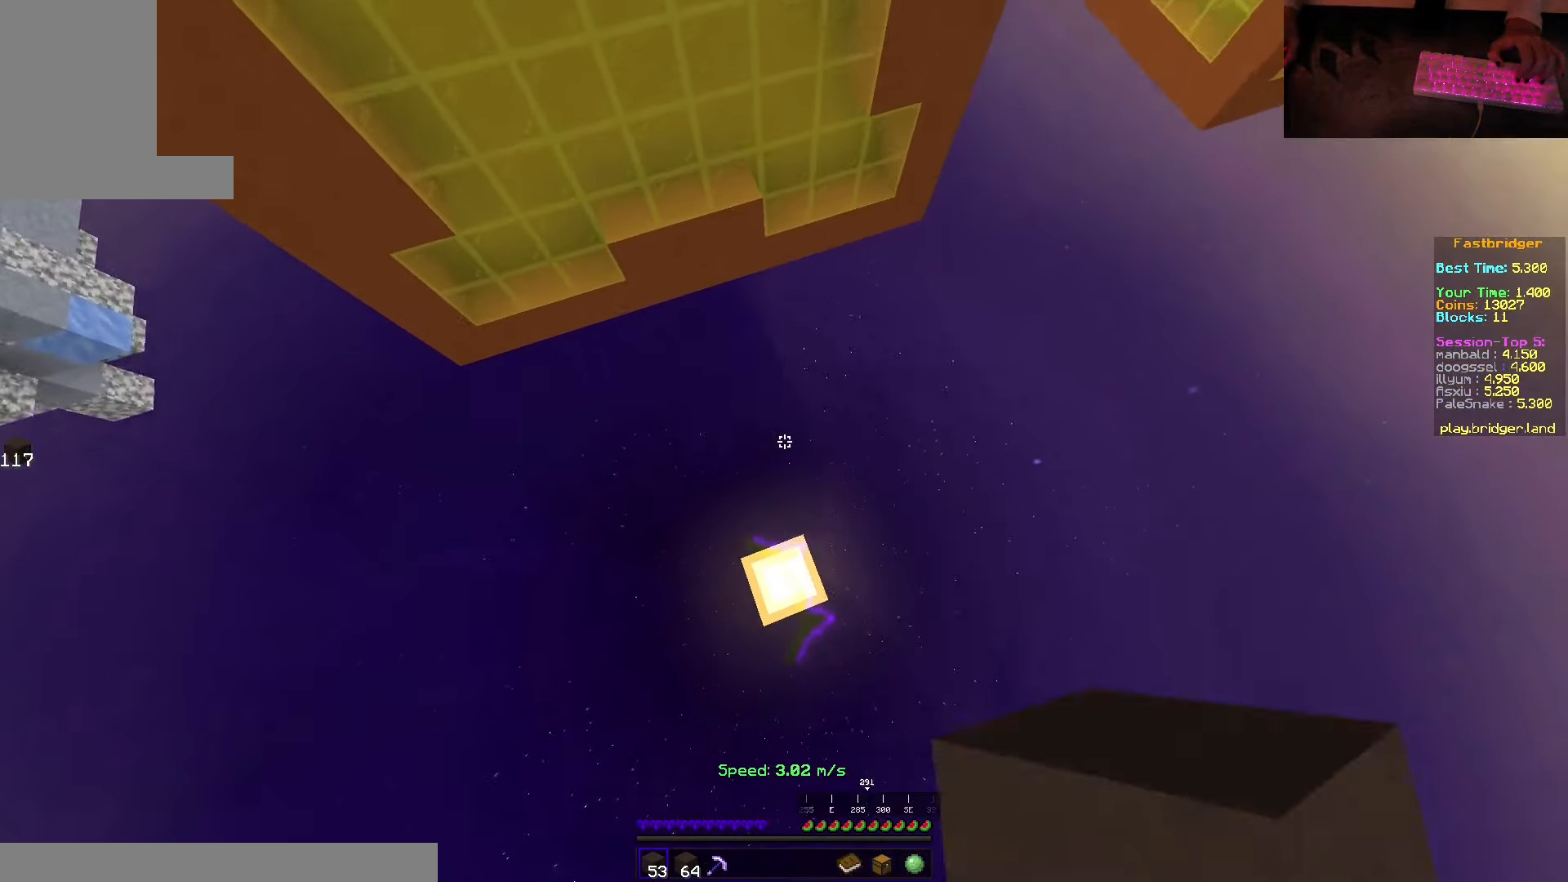
{"keys": [], "mouse": [], "events": [[67, "mouse_right", "up"], [200, "d", "up"], [200, "s", "up"], [234, "space", "up"]]}
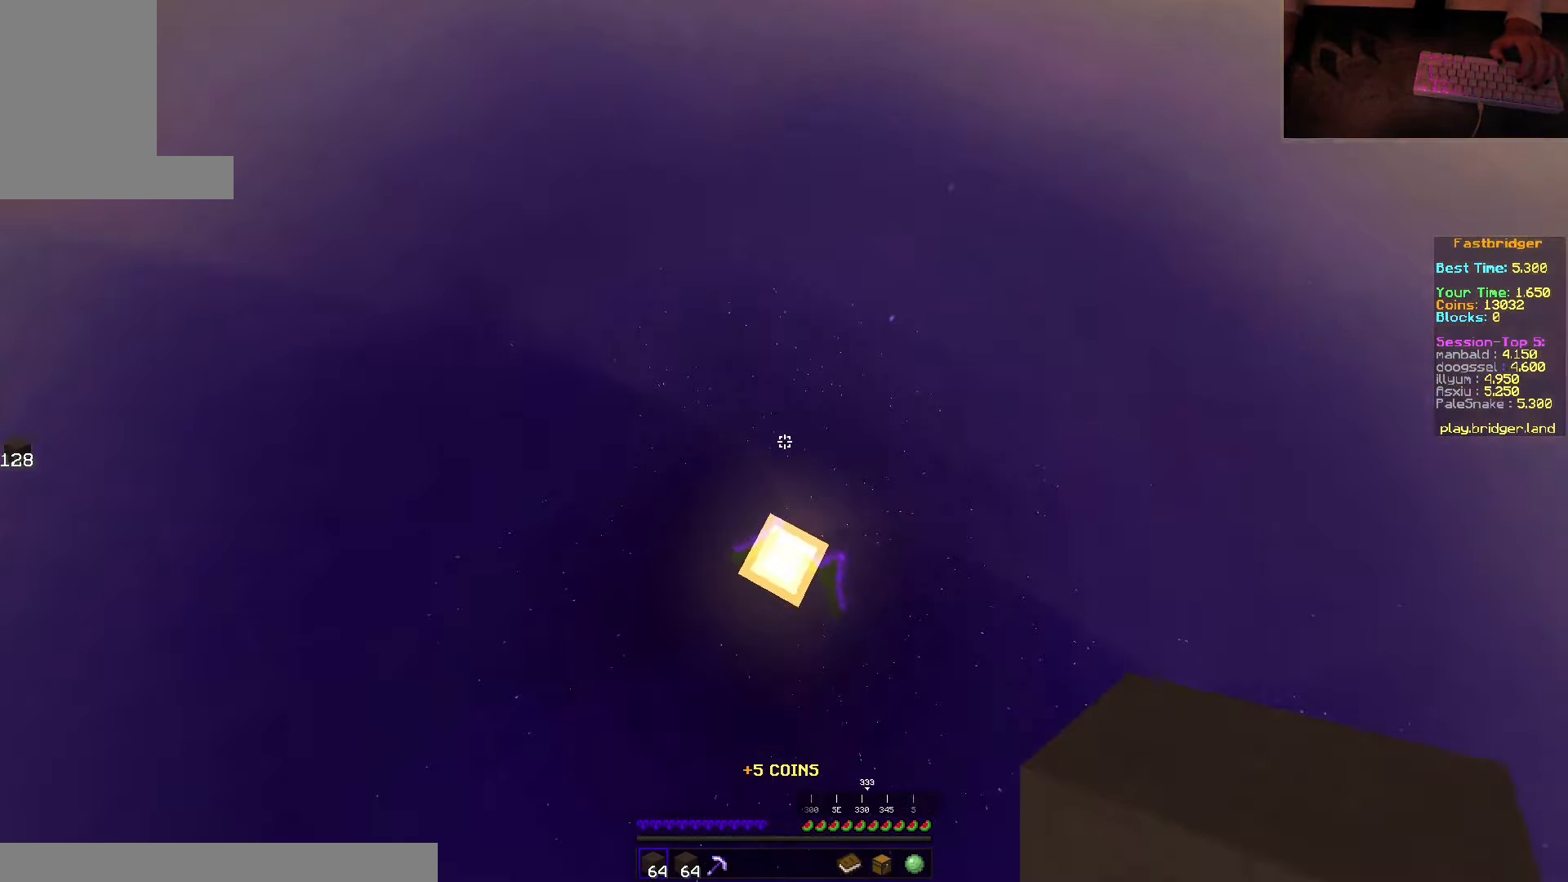
{"keys": ["space", "w"], "mouse": [], "events": [[117, "w", "down"], [267, "space", "down"]]}
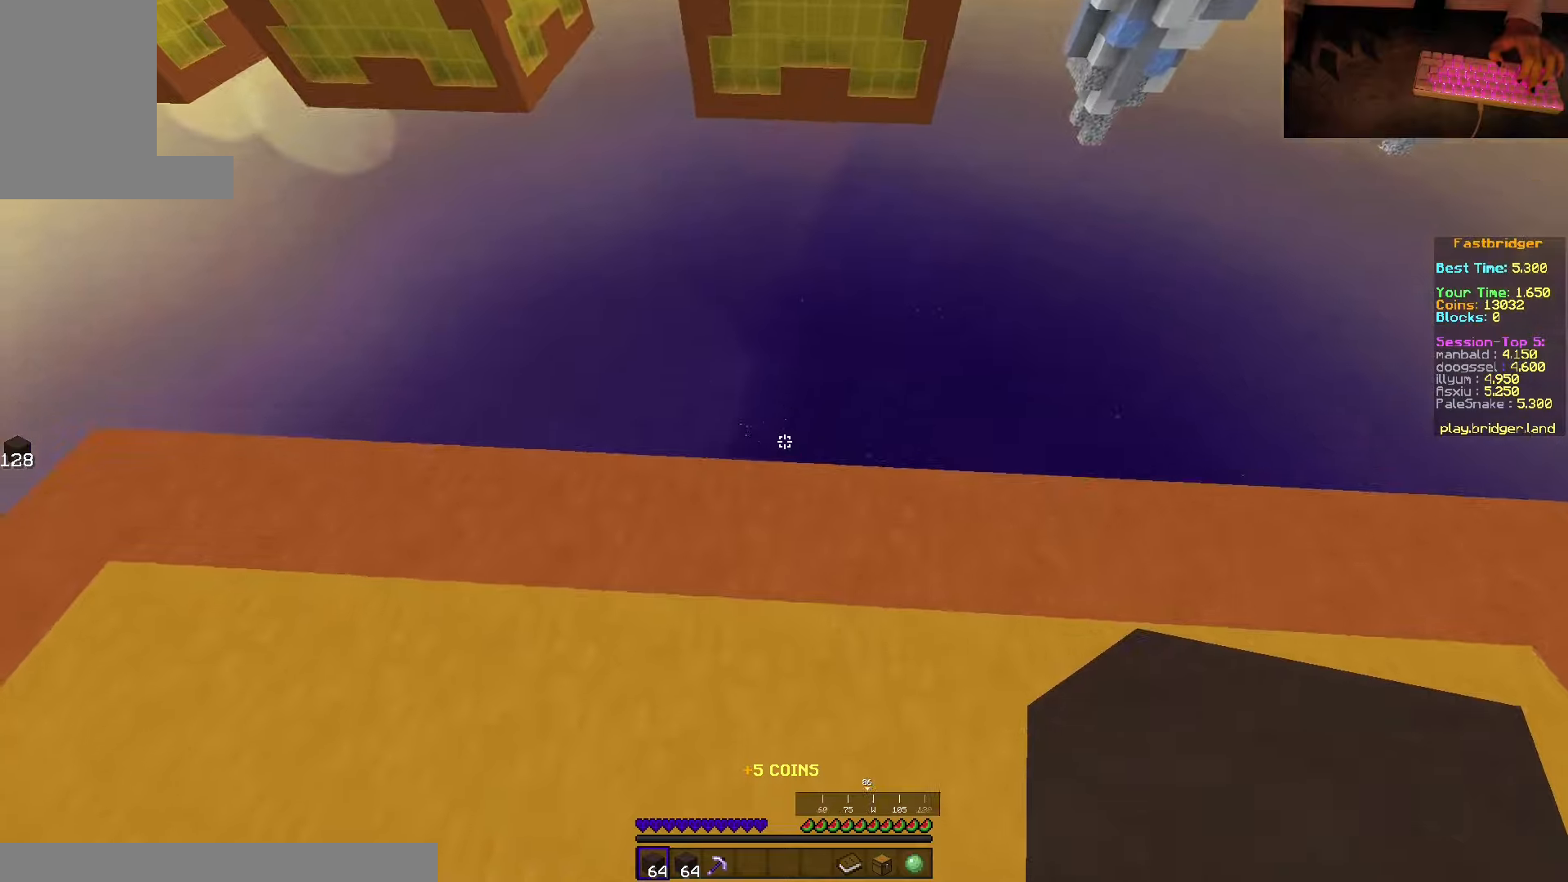
{"keys": ["d", "s", "space"], "mouse": [], "events": [[133, "d", "down"], [183, "w", "up"], [283, "s", "down"]]}
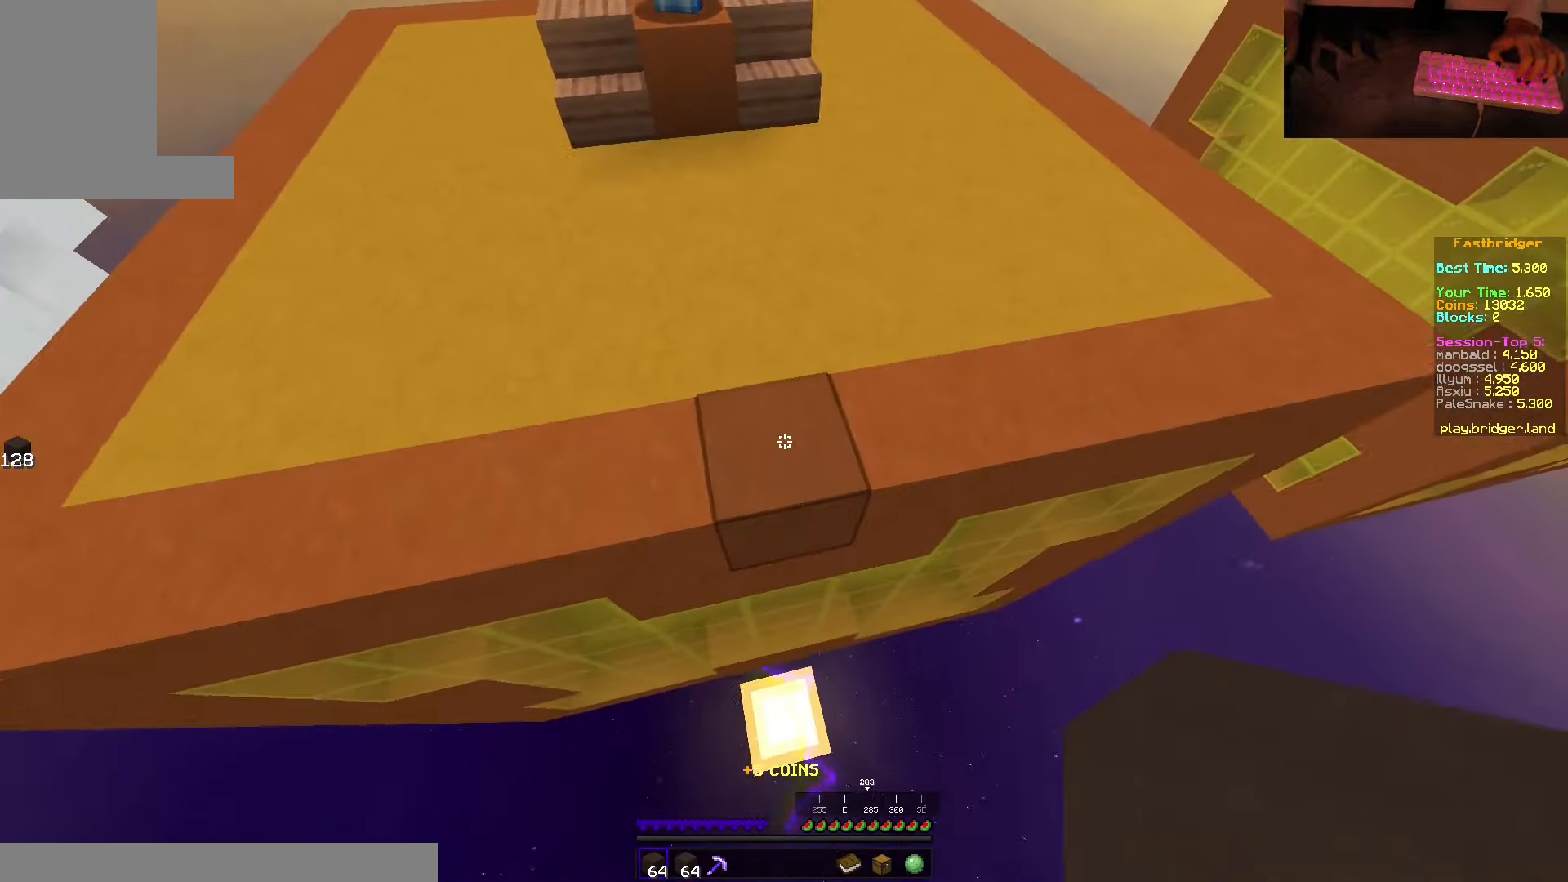
{"keys": ["s", "space"], "mouse": ["right"], "events": [[83, "mouse_right", "down"], [283, "d", "up"]]}
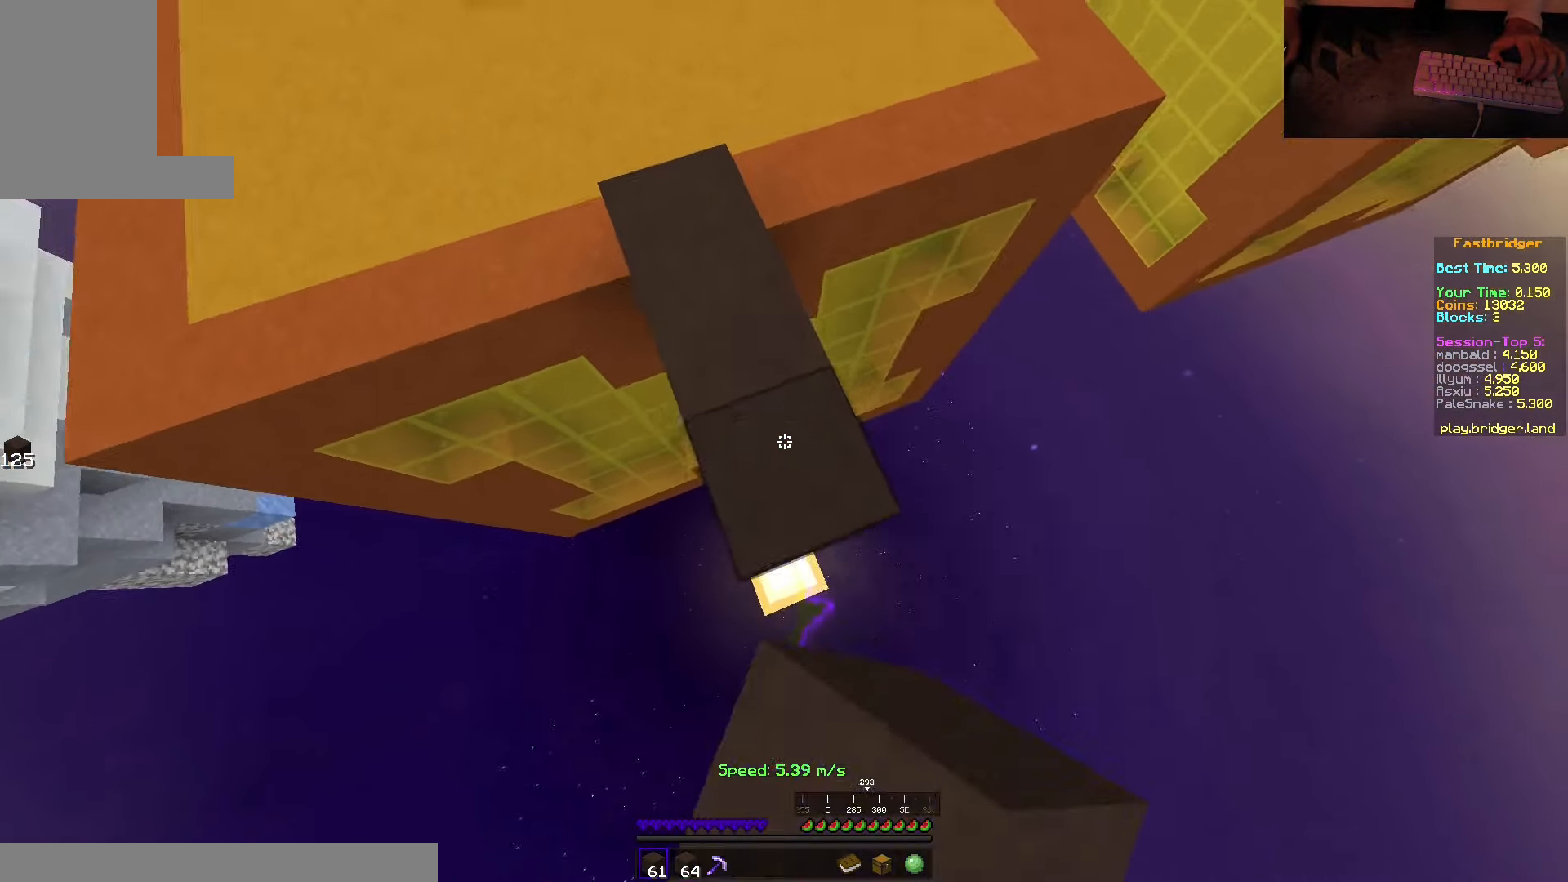
{"keys": ["d", "s", "space"], "mouse": [], "events": [[133, "d", "down"], [216, "s", "up"], [266, "w", "down"], [300, "mouse_right", "up"], [366, "w", "up"], [433, "s", "down"]]}
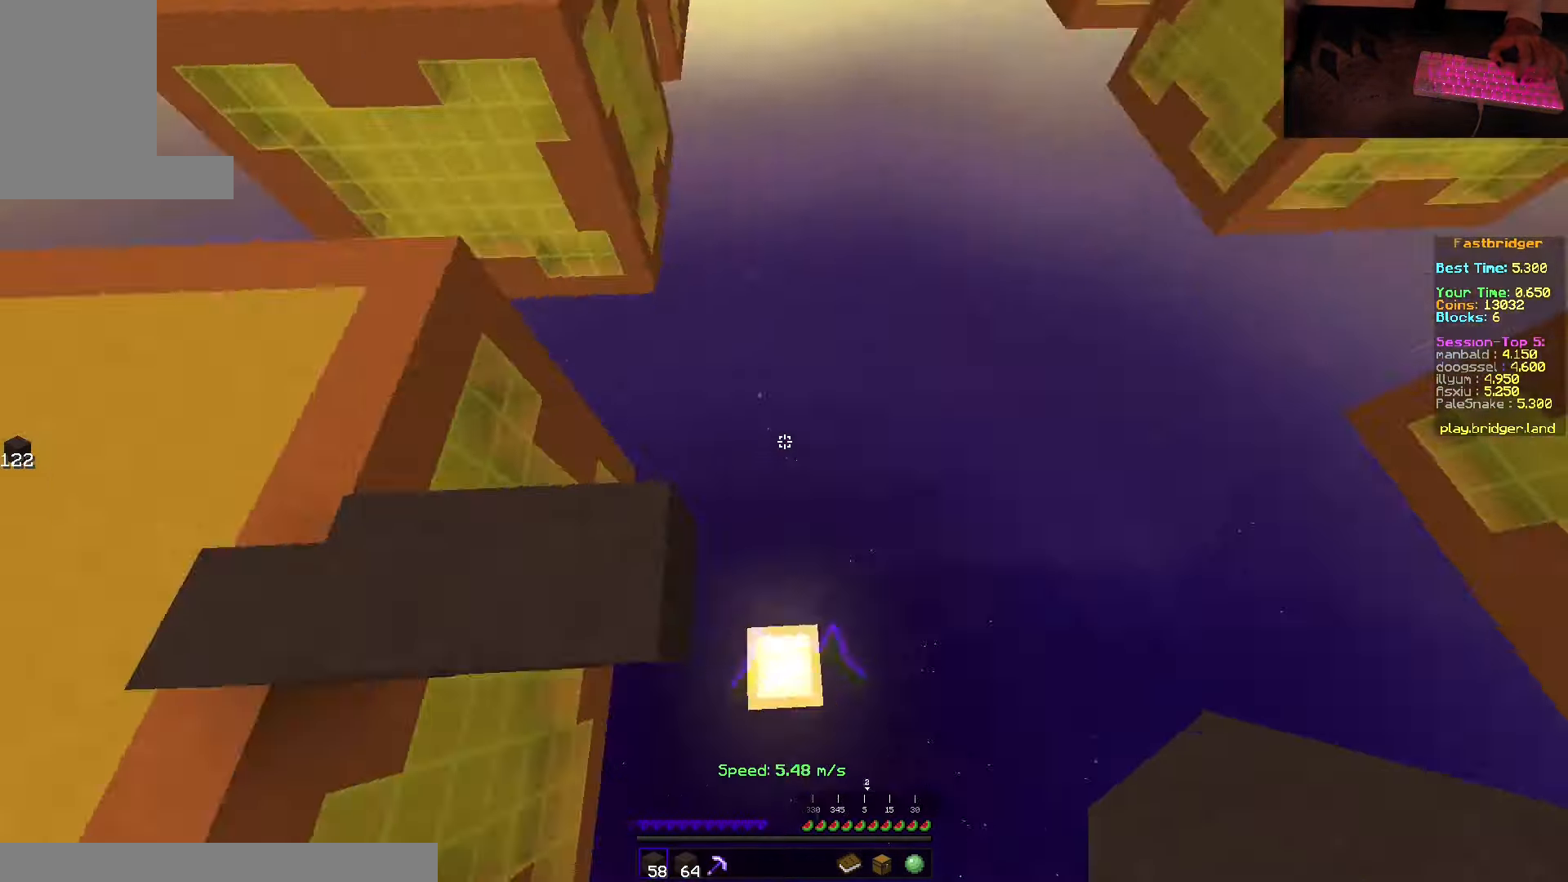
{"keys": ["d", "s", "space"], "mouse": ["right"], "events": [[283, "mouse_right", "down"]]}
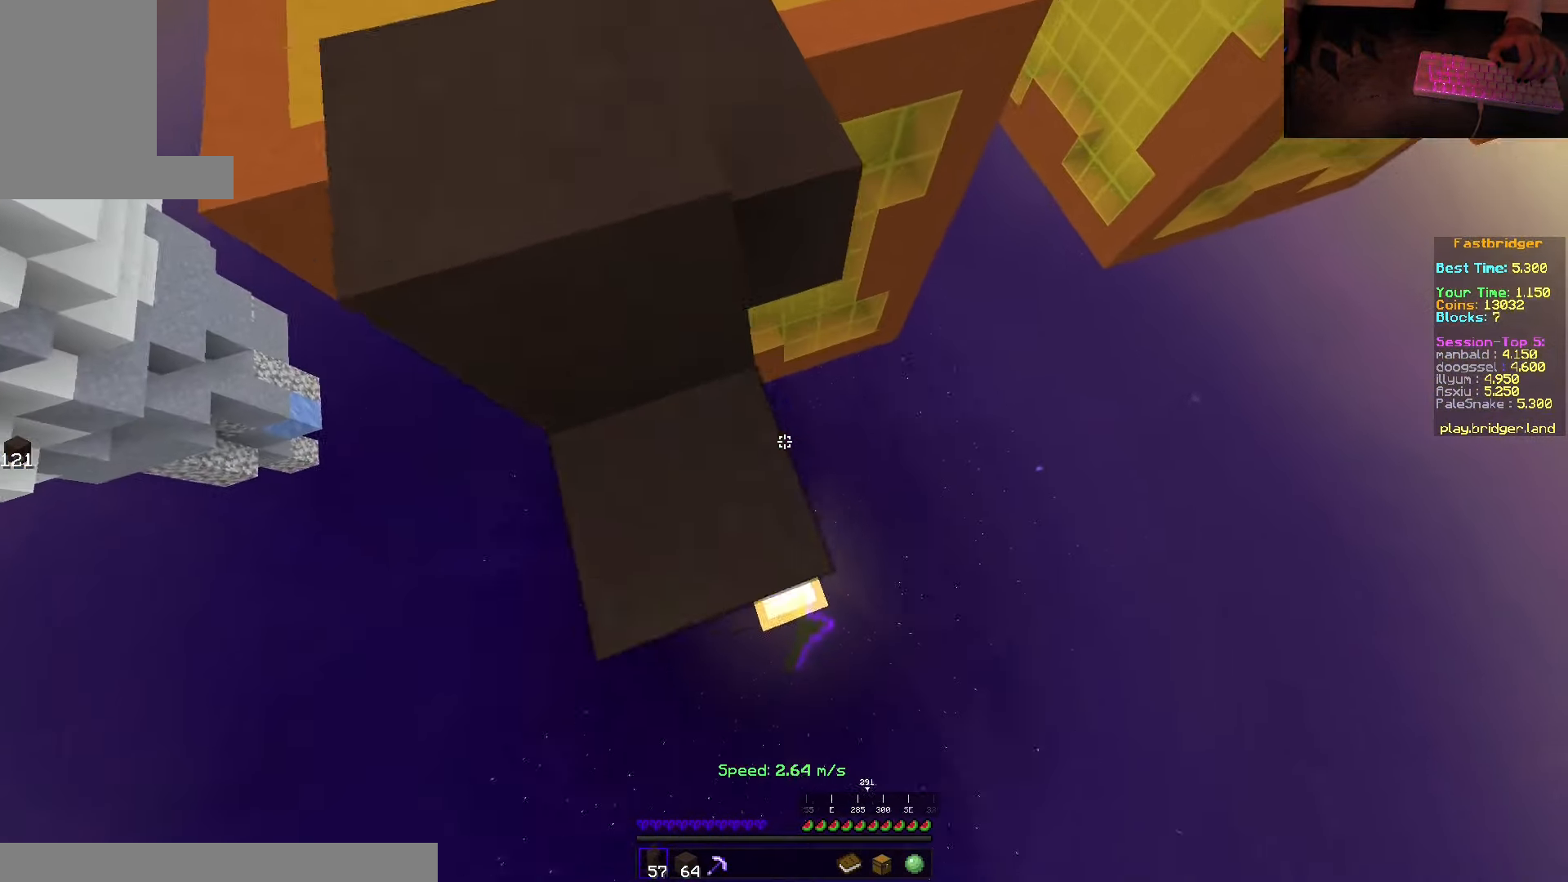
{"keys": ["a", "s", "space"], "mouse": [], "events": [[16, "d", "up"], [300, "a", "down"], [366, "mouse_right", "up"]]}
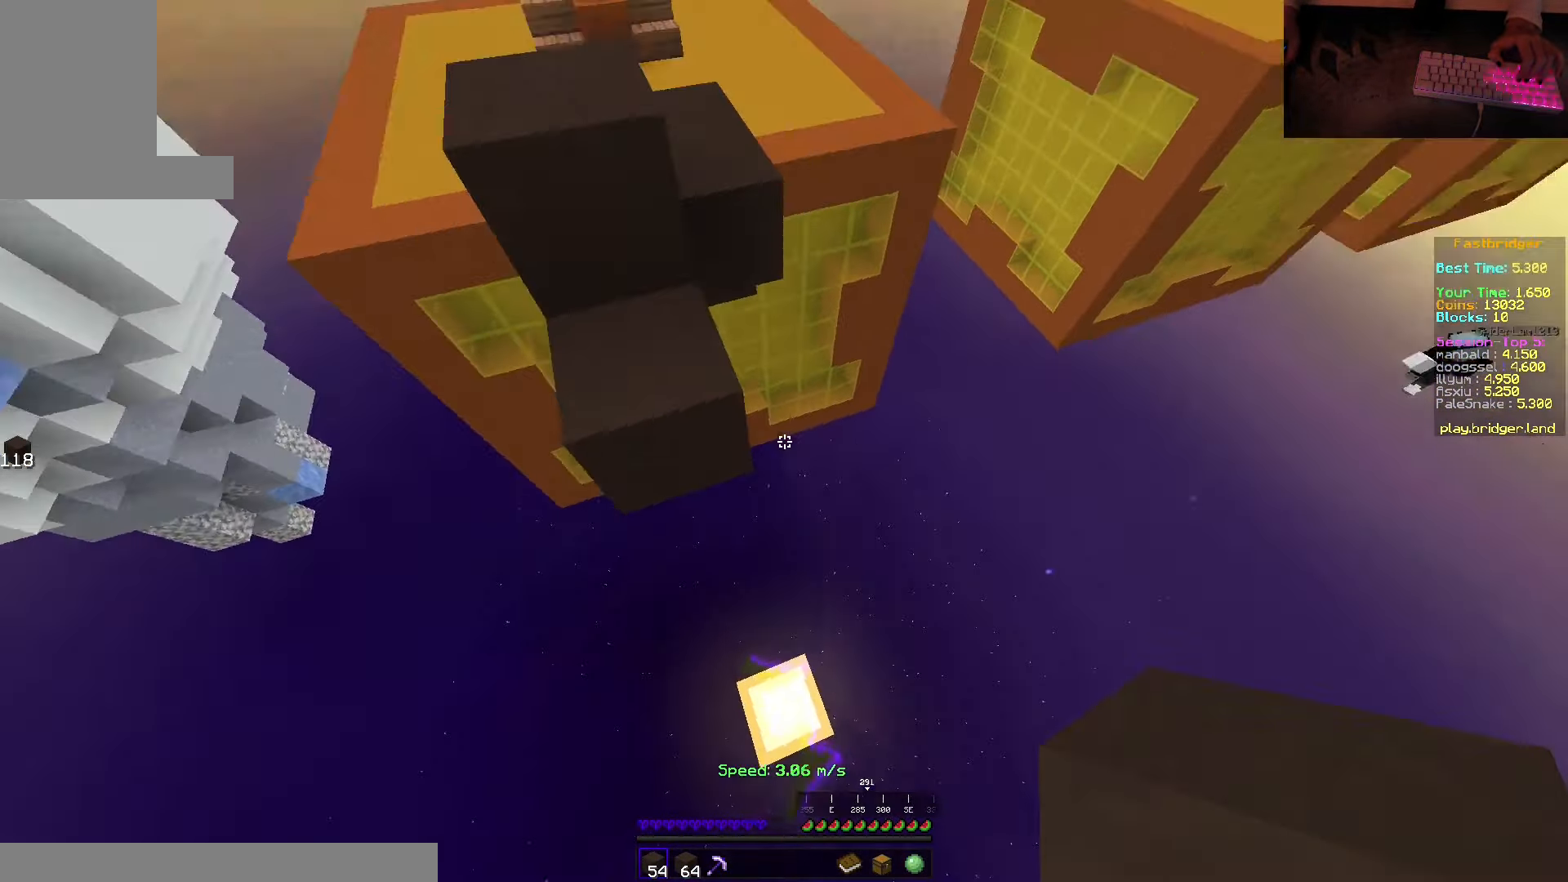
{"keys": [], "mouse": [], "events": [[16, "a", "up"], [166, "mouse_right", "down"], [316, "space", "up"], [383, "s", "up"], [400, "mouse_right", "up"]]}
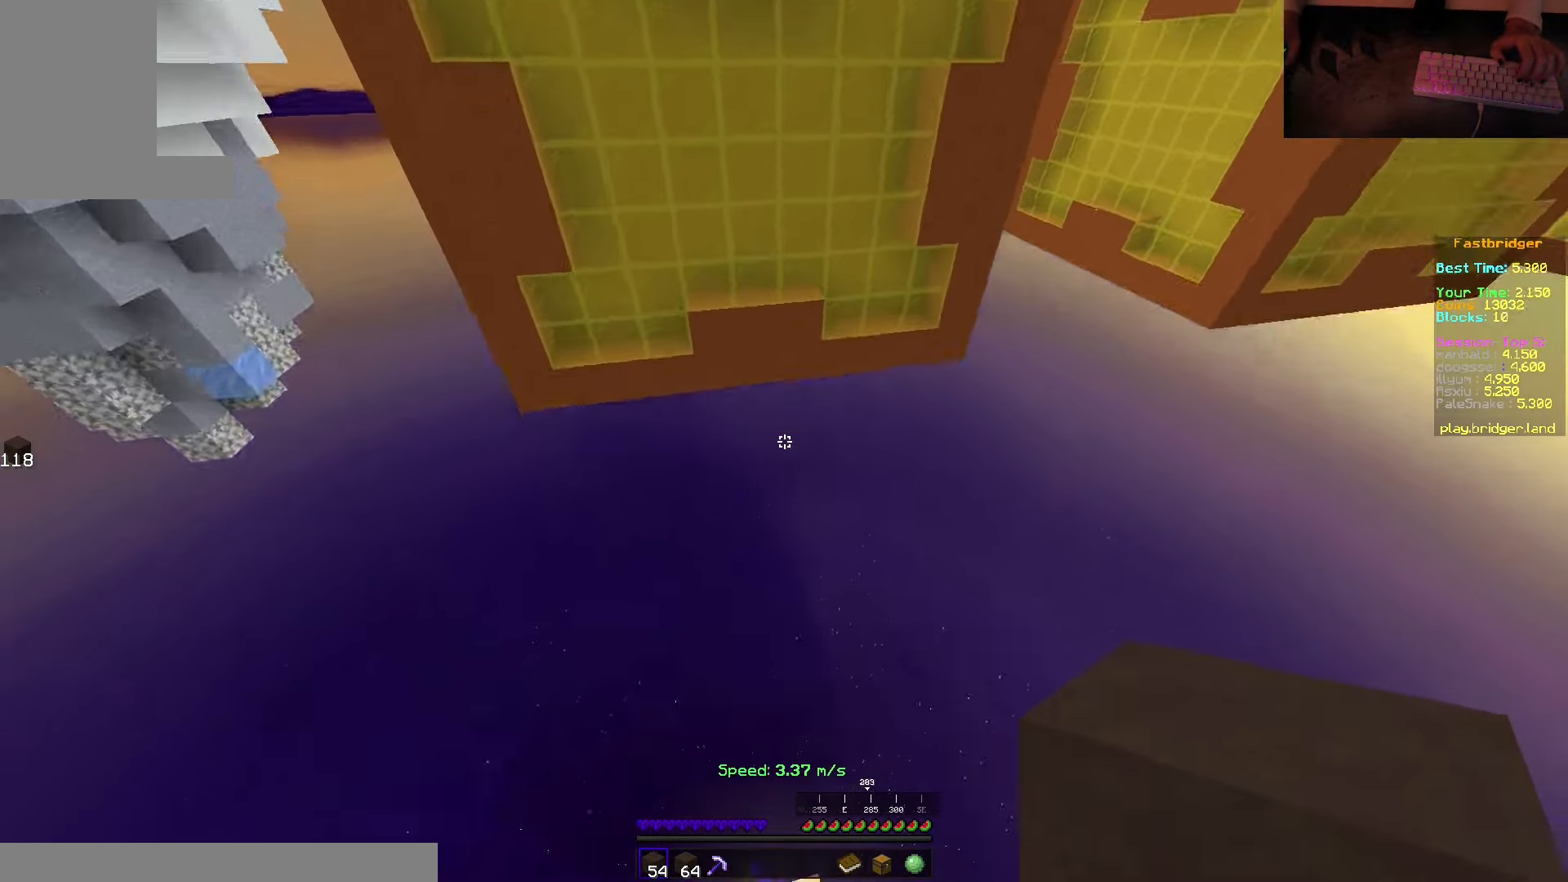
{"keys": ["w"], "mouse": [], "events": [[350, "w", "down"]]}
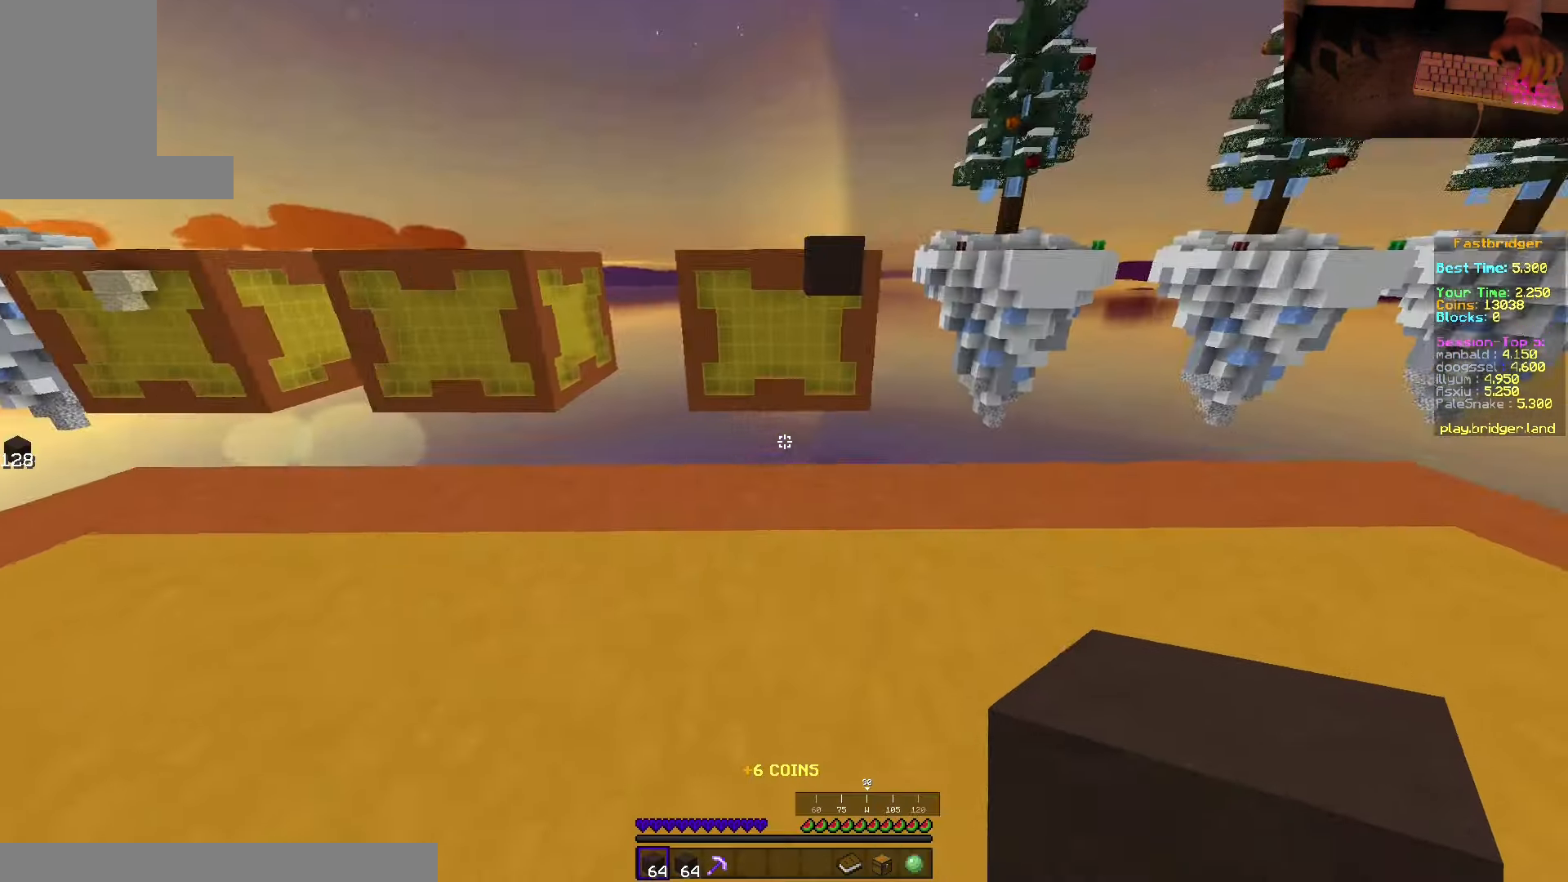
{"keys": ["d", "space", "w"], "mouse": [], "events": [[33, "space", "down"], [416, "d", "down"]]}
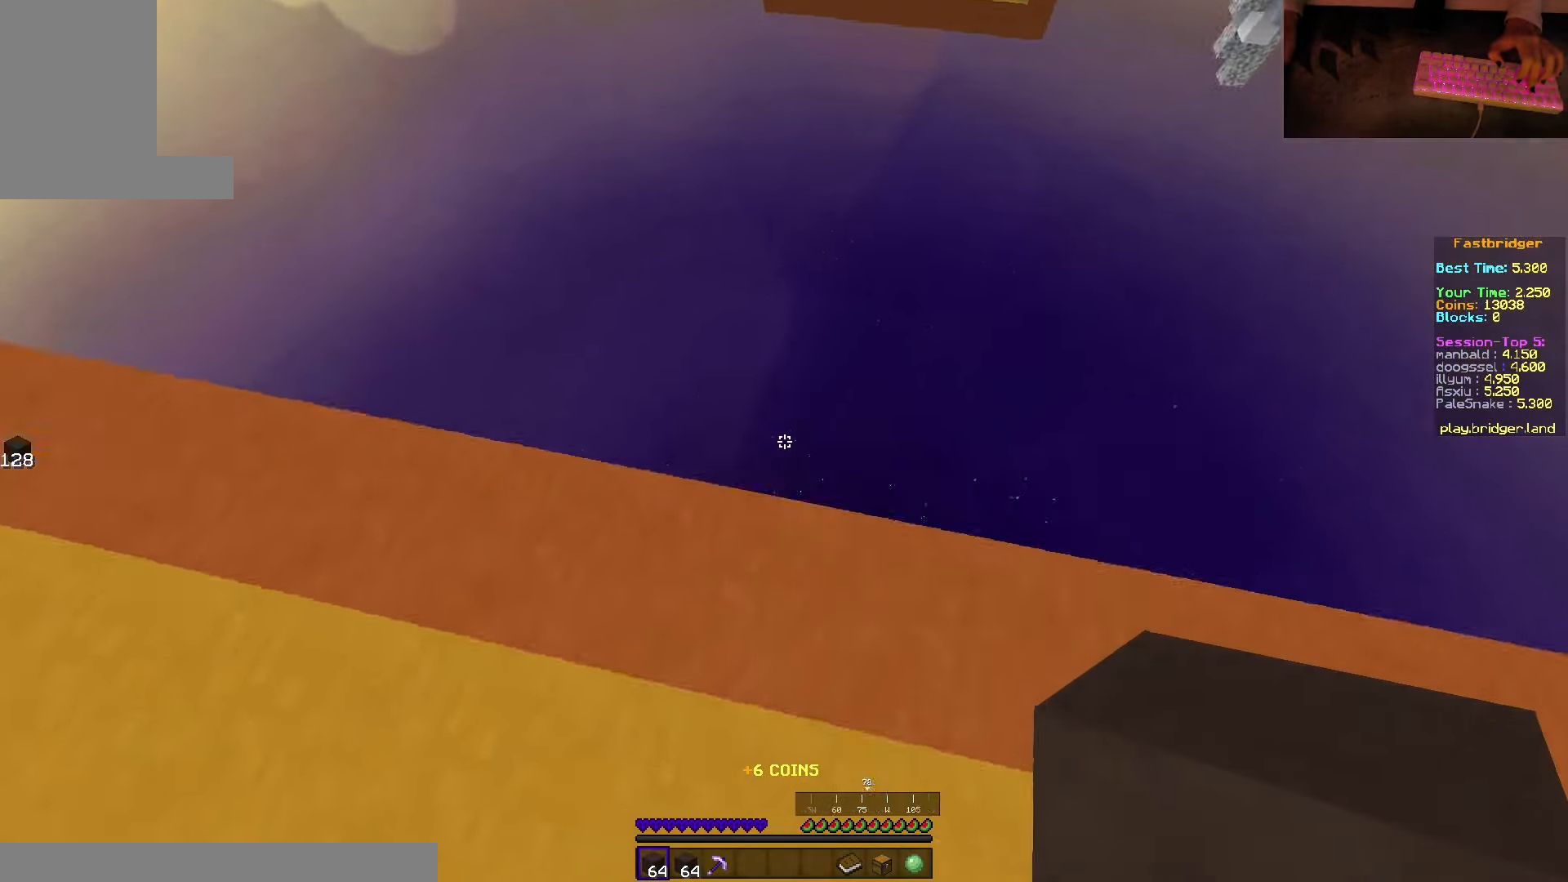
{"keys": ["d", "s", "space"], "mouse": ["right"], "events": [[100, "w", "up"], [166, "s", "down"], [450, "mouse_right", "down"]]}
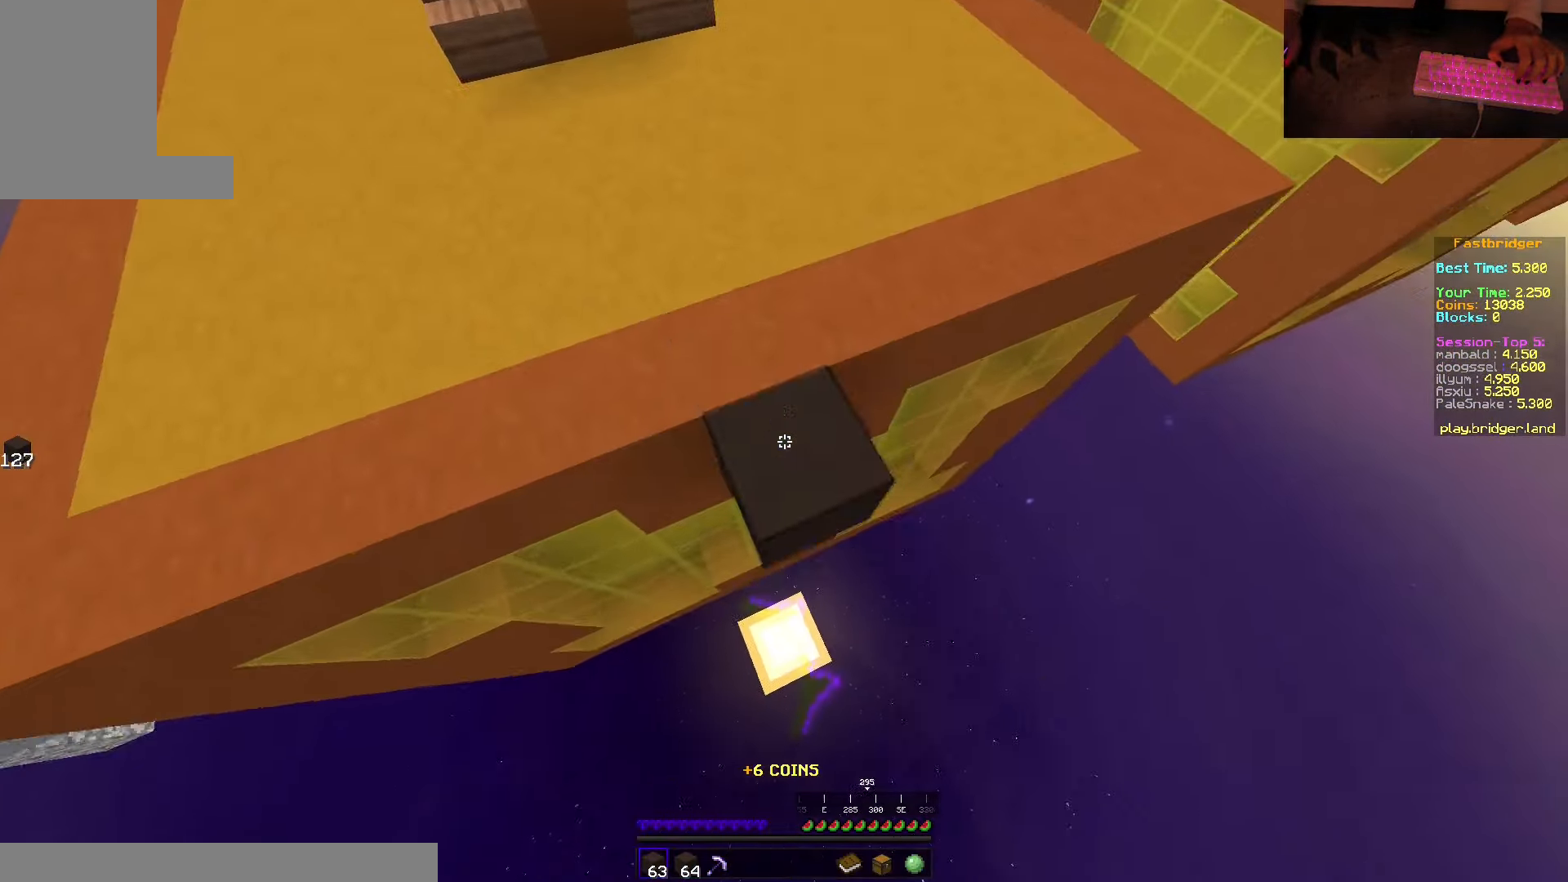
{"keys": ["d", "s", "space"], "mouse": ["right"], "events": []}
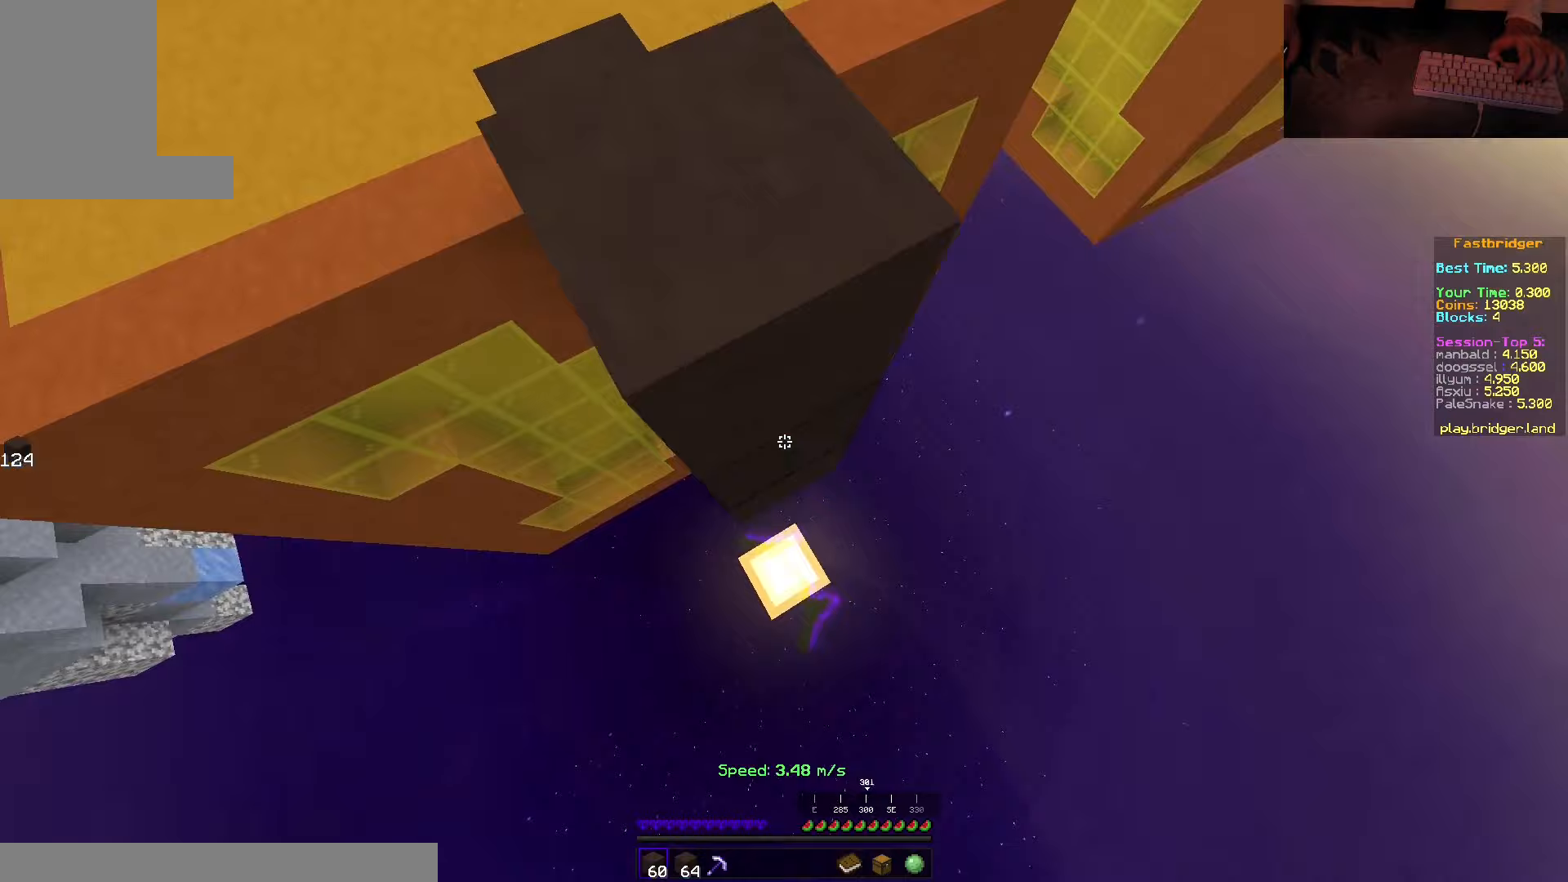
{"keys": ["a", "s", "space"], "mouse": [], "events": [[67, "s", "up"], [150, "w", "down"], [183, "mouse_right", "up"], [250, "w", "up"], [300, "s", "down"], [450, "d", "up"], [467, "a", "down"]]}
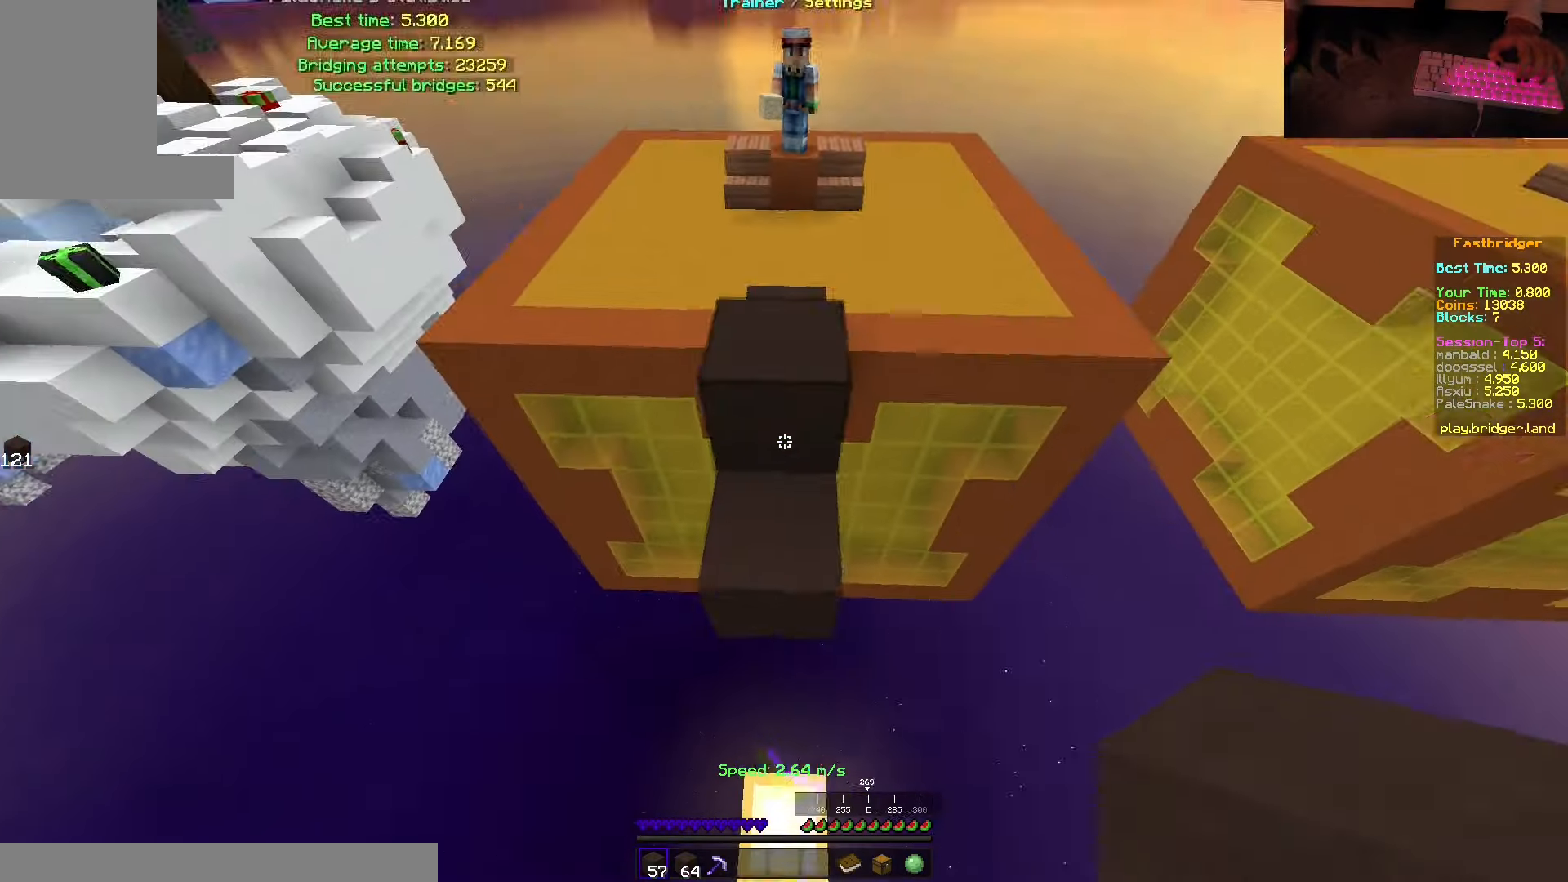
{"keys": ["s", "space"], "mouse": ["right"], "events": [[150, "a", "up"], [150, "mouse_right", "down"]]}
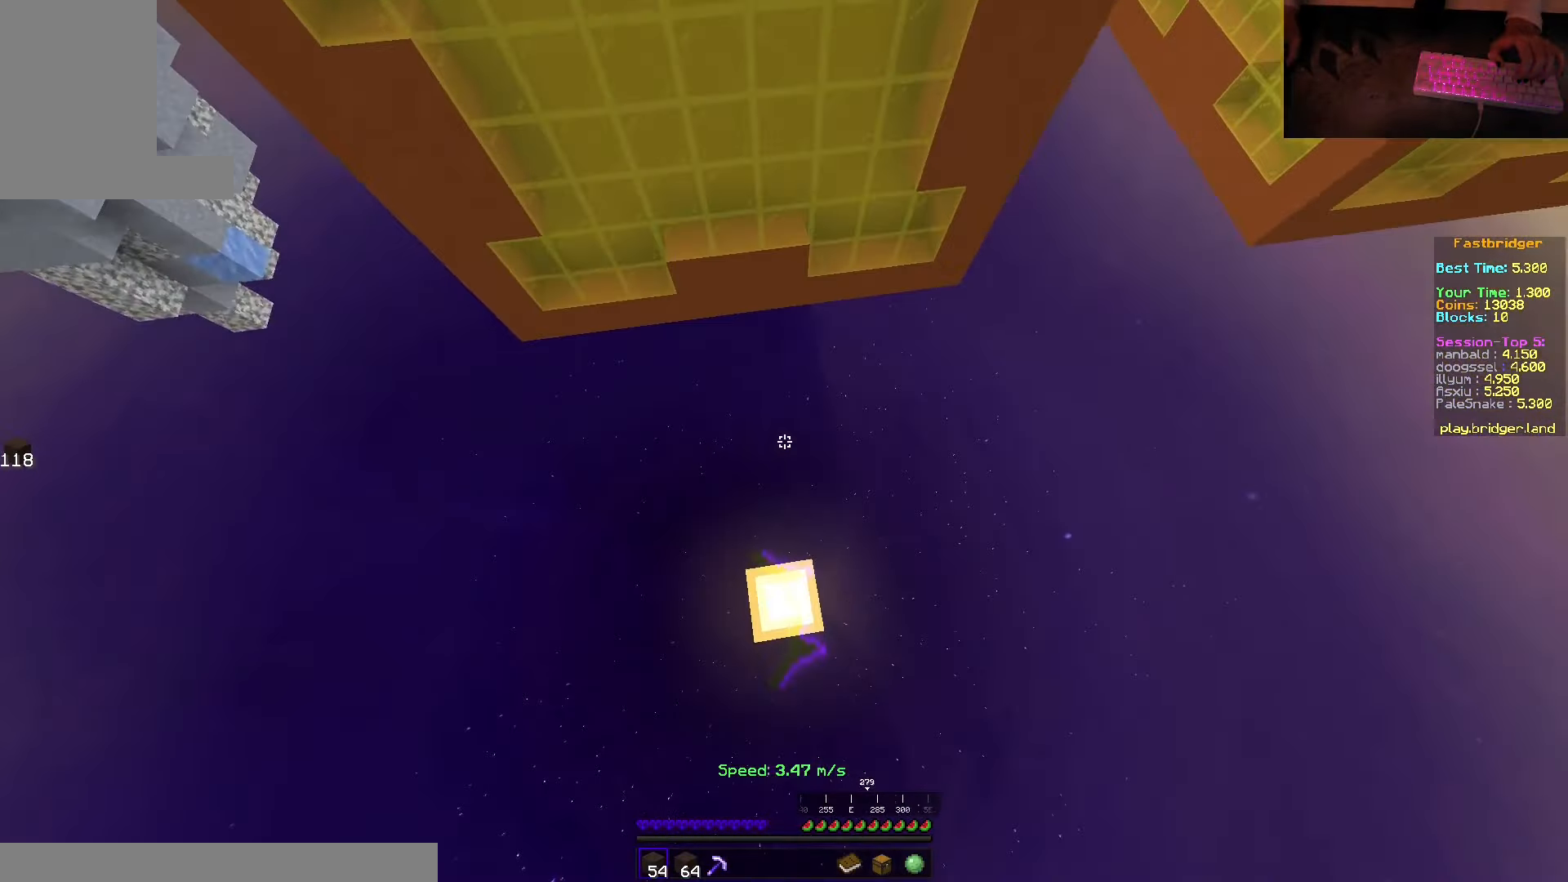
{"keys": [], "mouse": [], "events": [[150, "mouse_right", "up"], [283, "space", "up"], [300, "s", "up"]]}
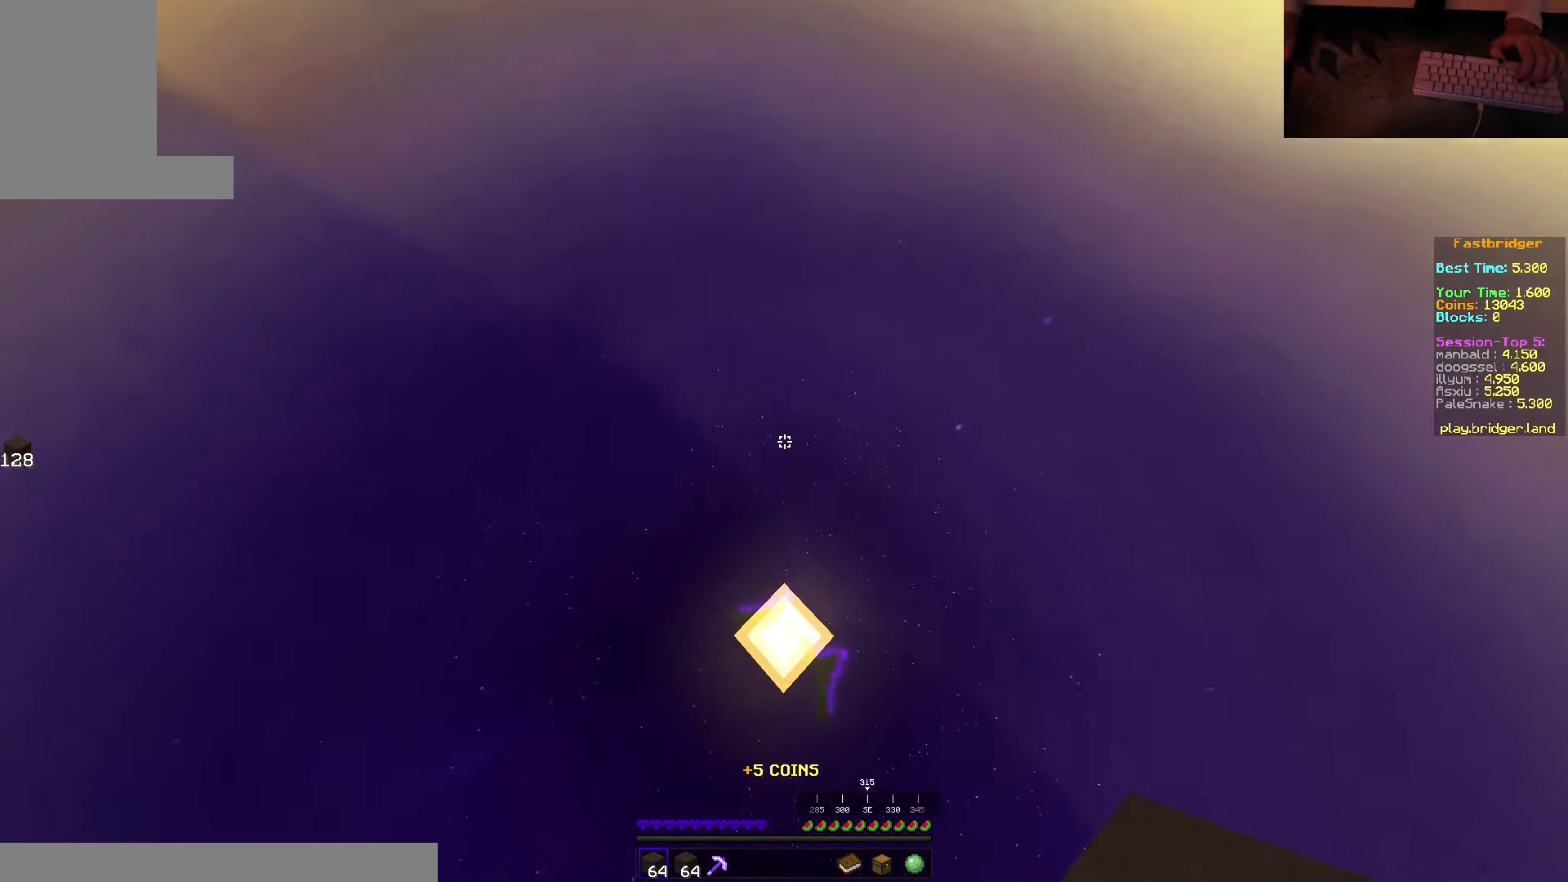
{"keys": ["space", "w"], "mouse": [], "events": [[200, "w", "down"], [333, "space", "down"]]}
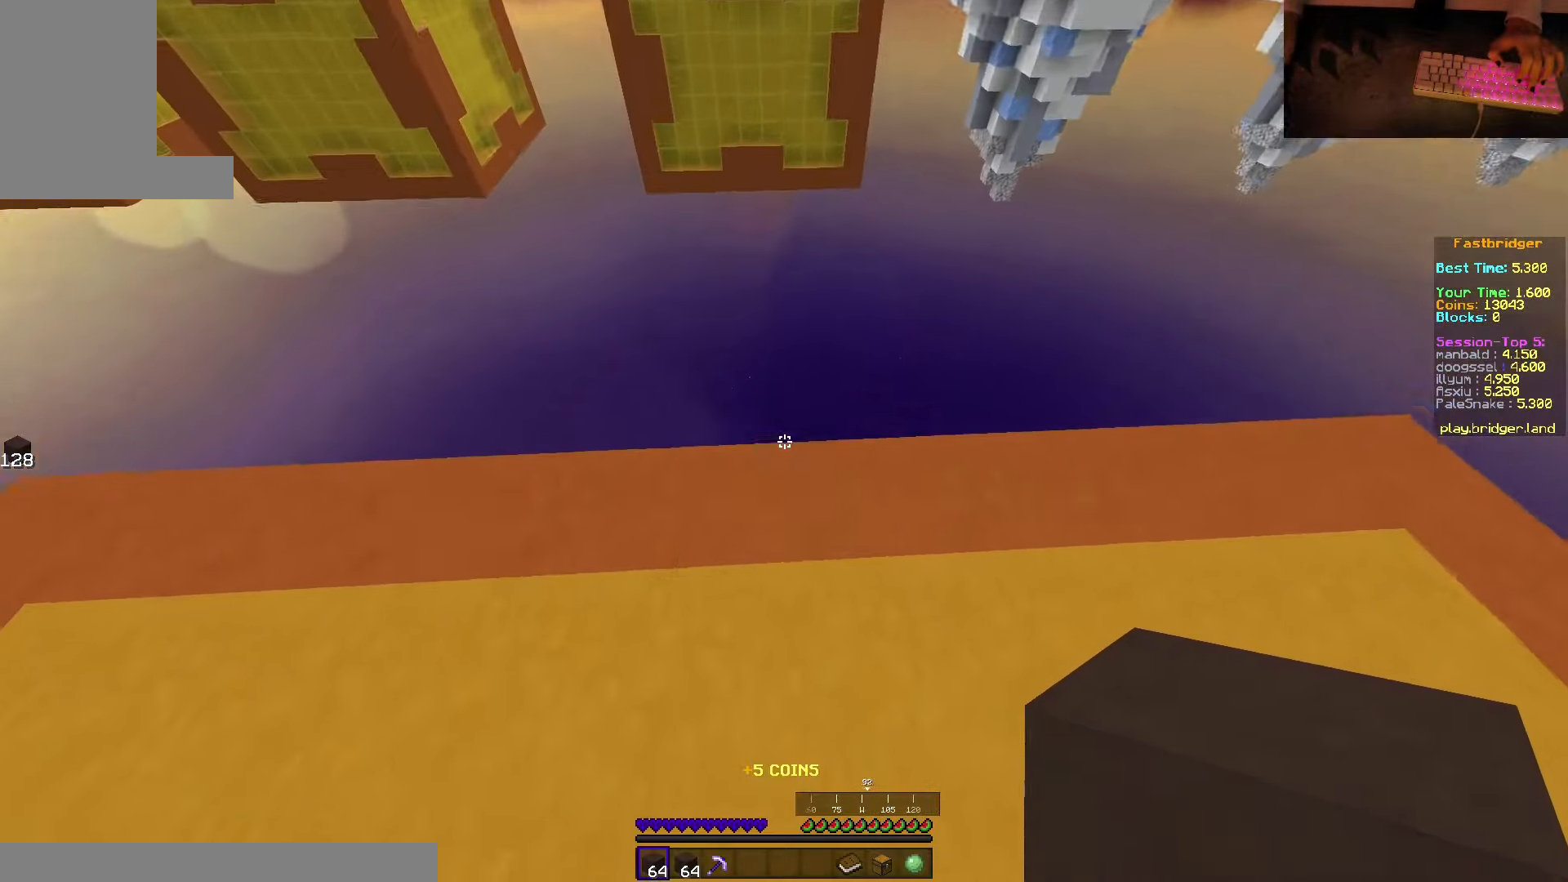
{"keys": ["d", "s", "space"], "mouse": [], "events": [[100, "a", "down"], [200, "a", "up"], [217, "d", "down"], [333, "w", "up"], [400, "s", "down"]]}
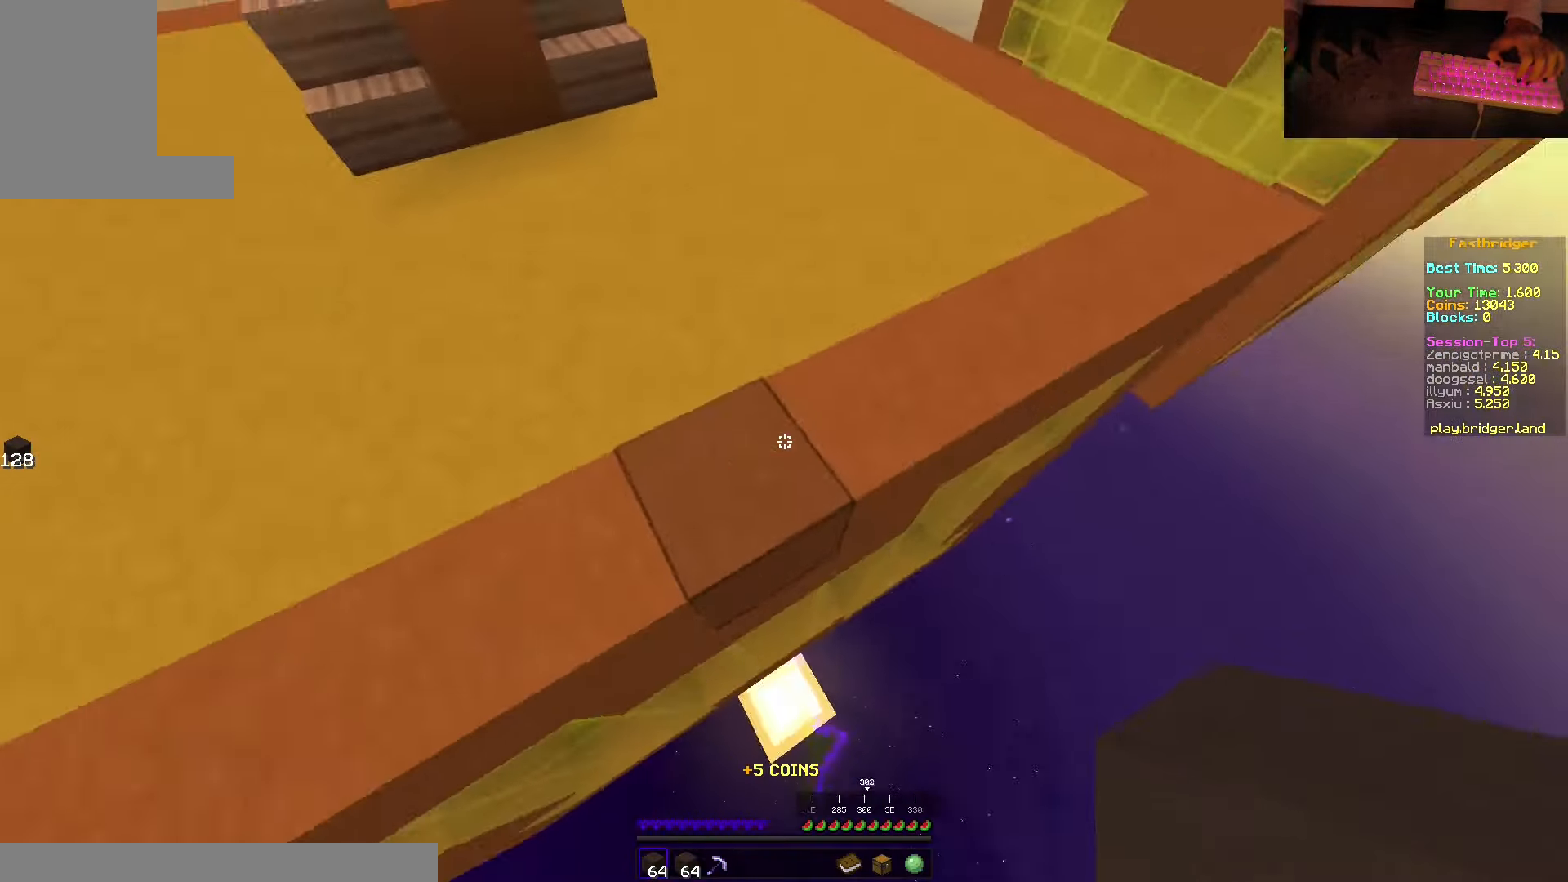
{"keys": ["s", "space"], "mouse": ["right"], "events": [[183, "mouse_right", "down"], [300, "d", "up"]]}
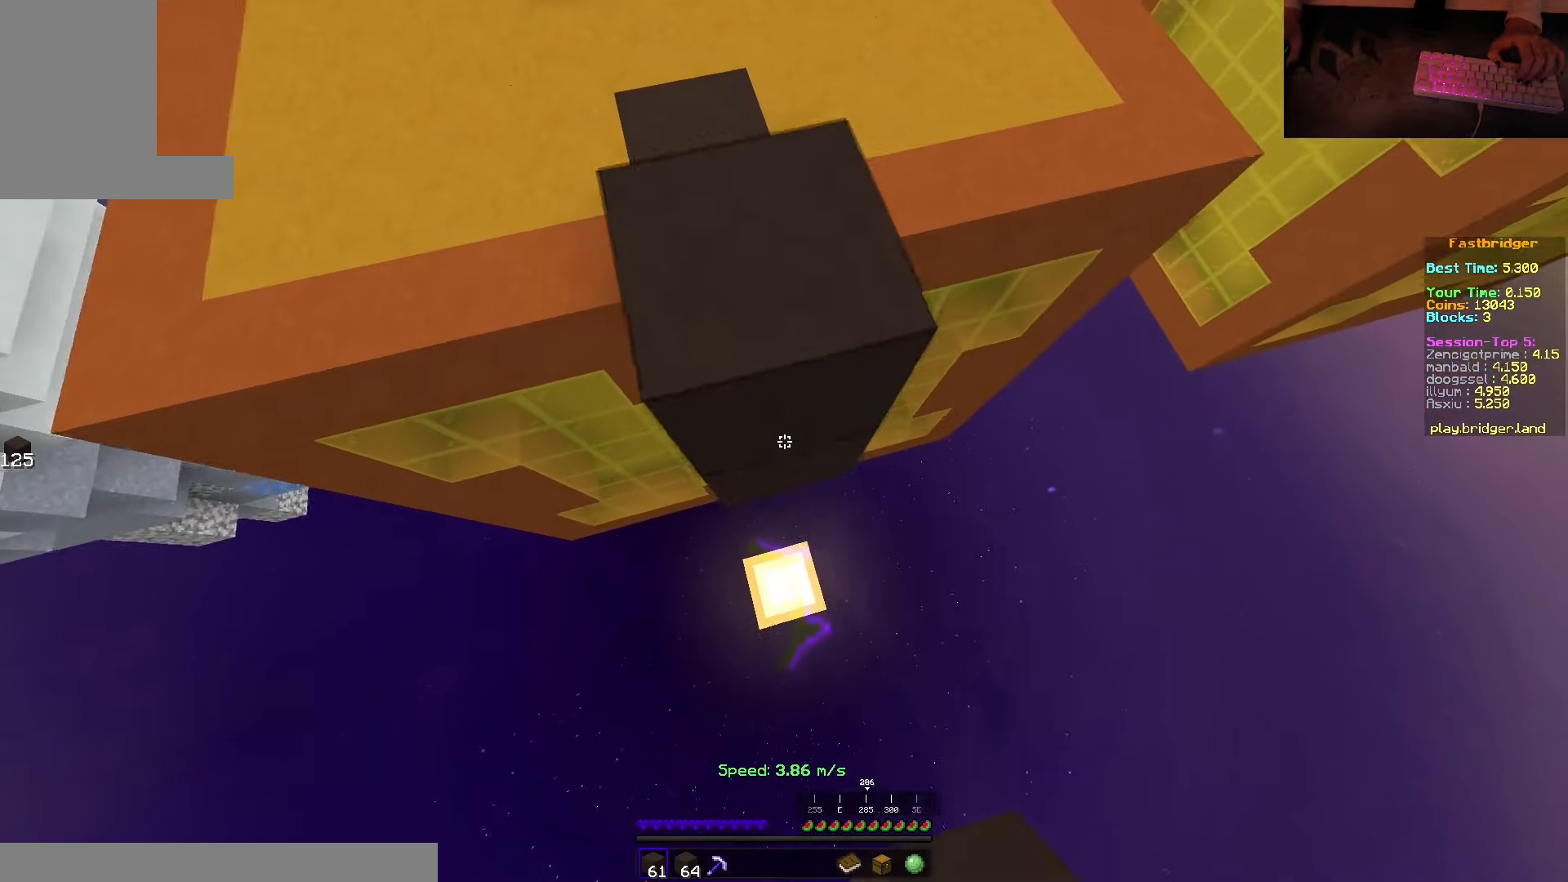
{"keys": ["d", "space", "w"], "mouse": [], "events": [[233, "d", "down"], [283, "s", "up"], [367, "w", "down"], [400, "mouse_right", "up"]]}
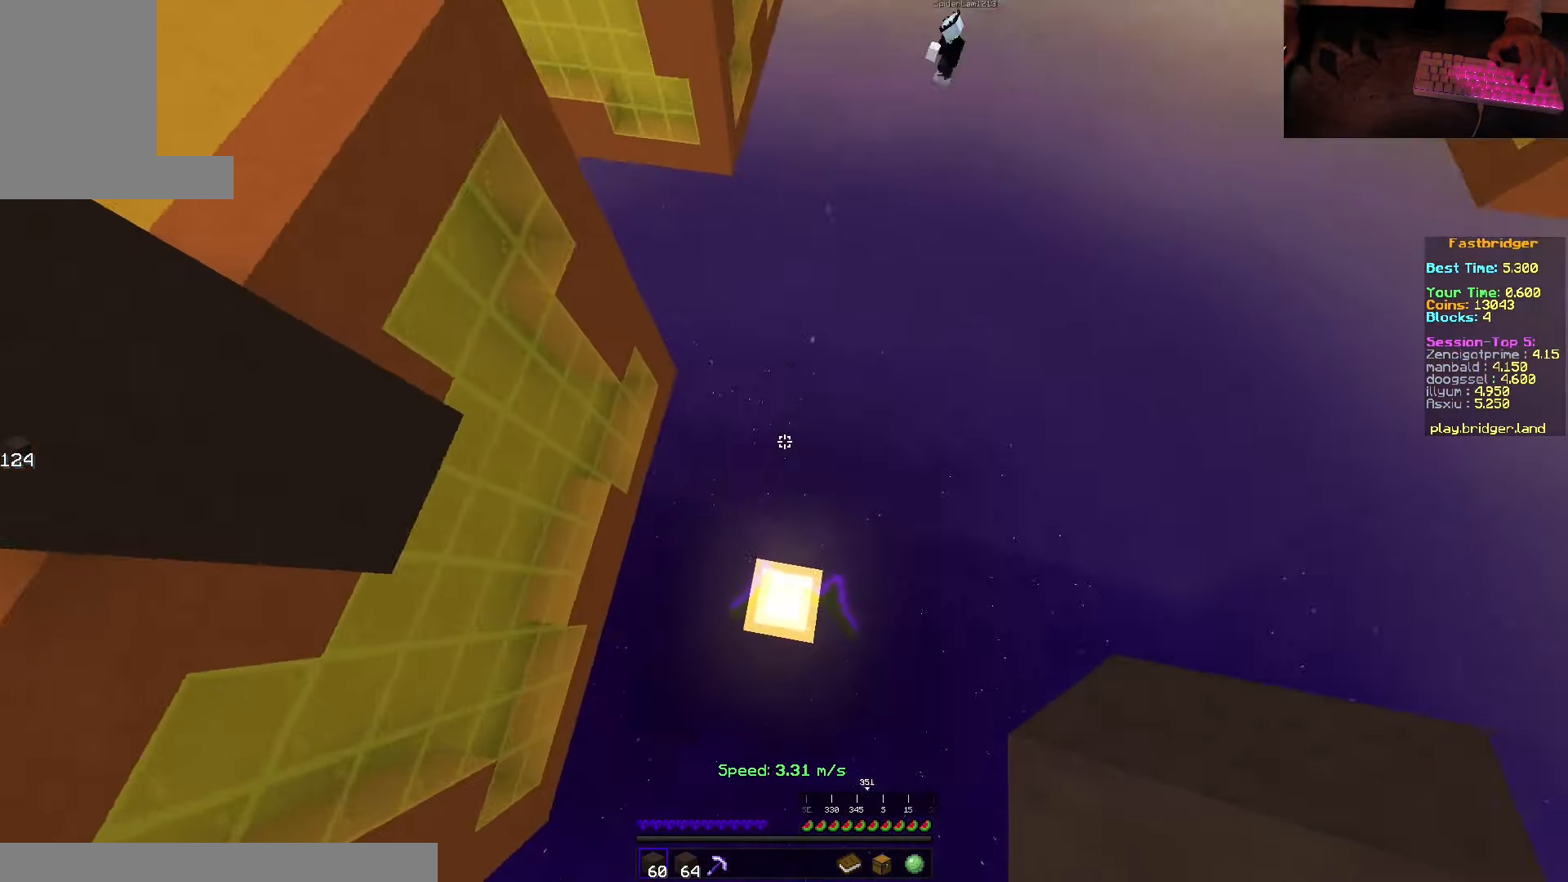
{"keys": [], "mouse": [], "events": [[17, "w", "up"], [183, "mouse_right", "down"], [183, "space", "up"], [383, "d", "up"], [383, "mouse_right", "up"]]}
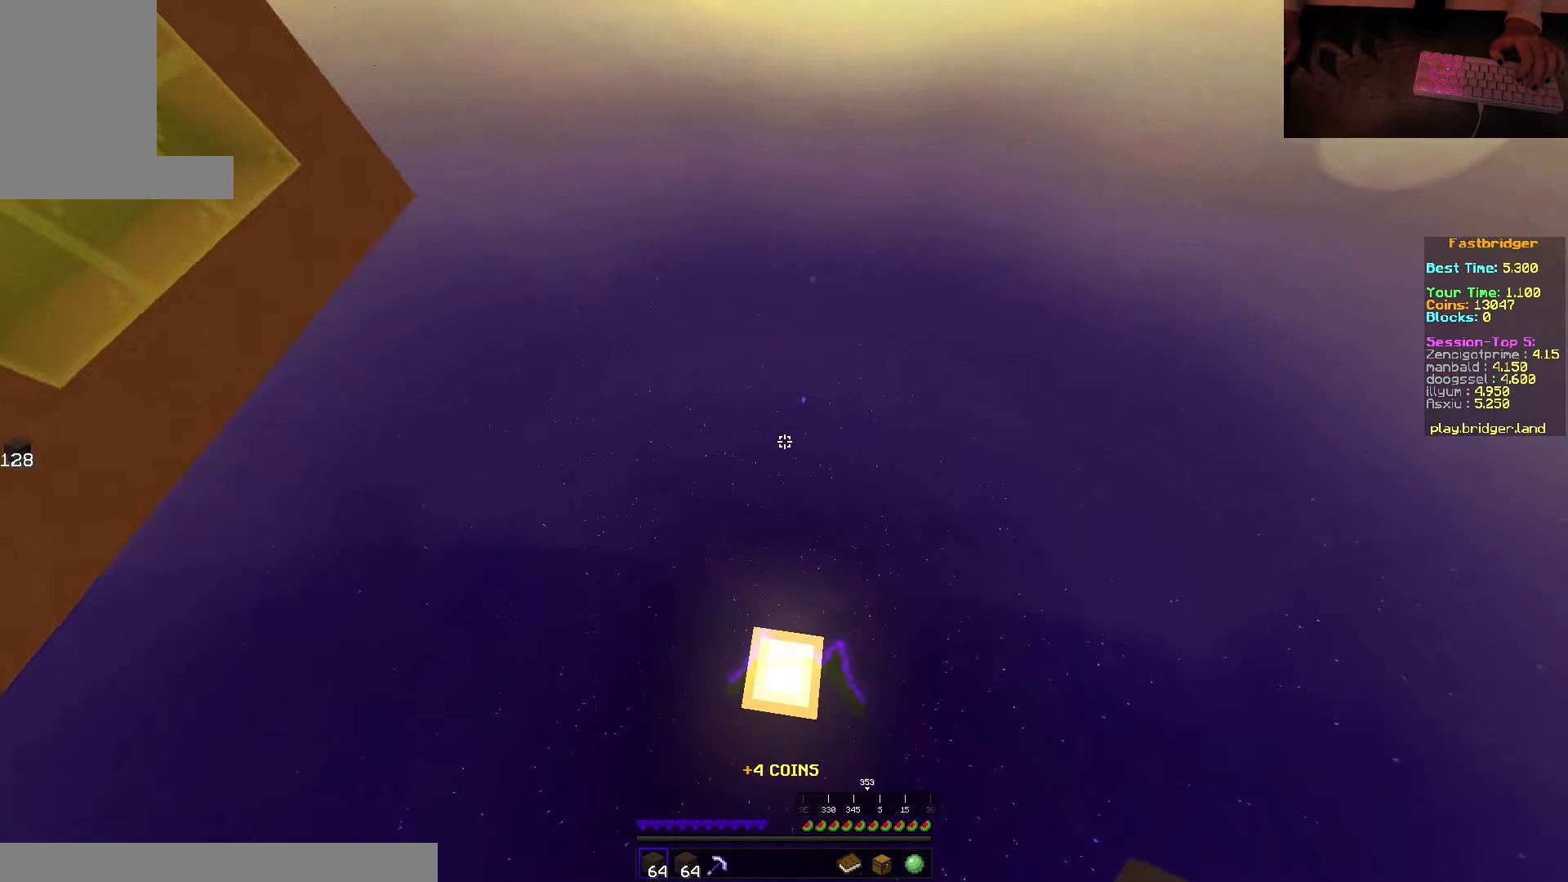
{"keys": ["space", "w"], "mouse": [], "events": [[400, "w", "down"], [500, "space", "down"]]}
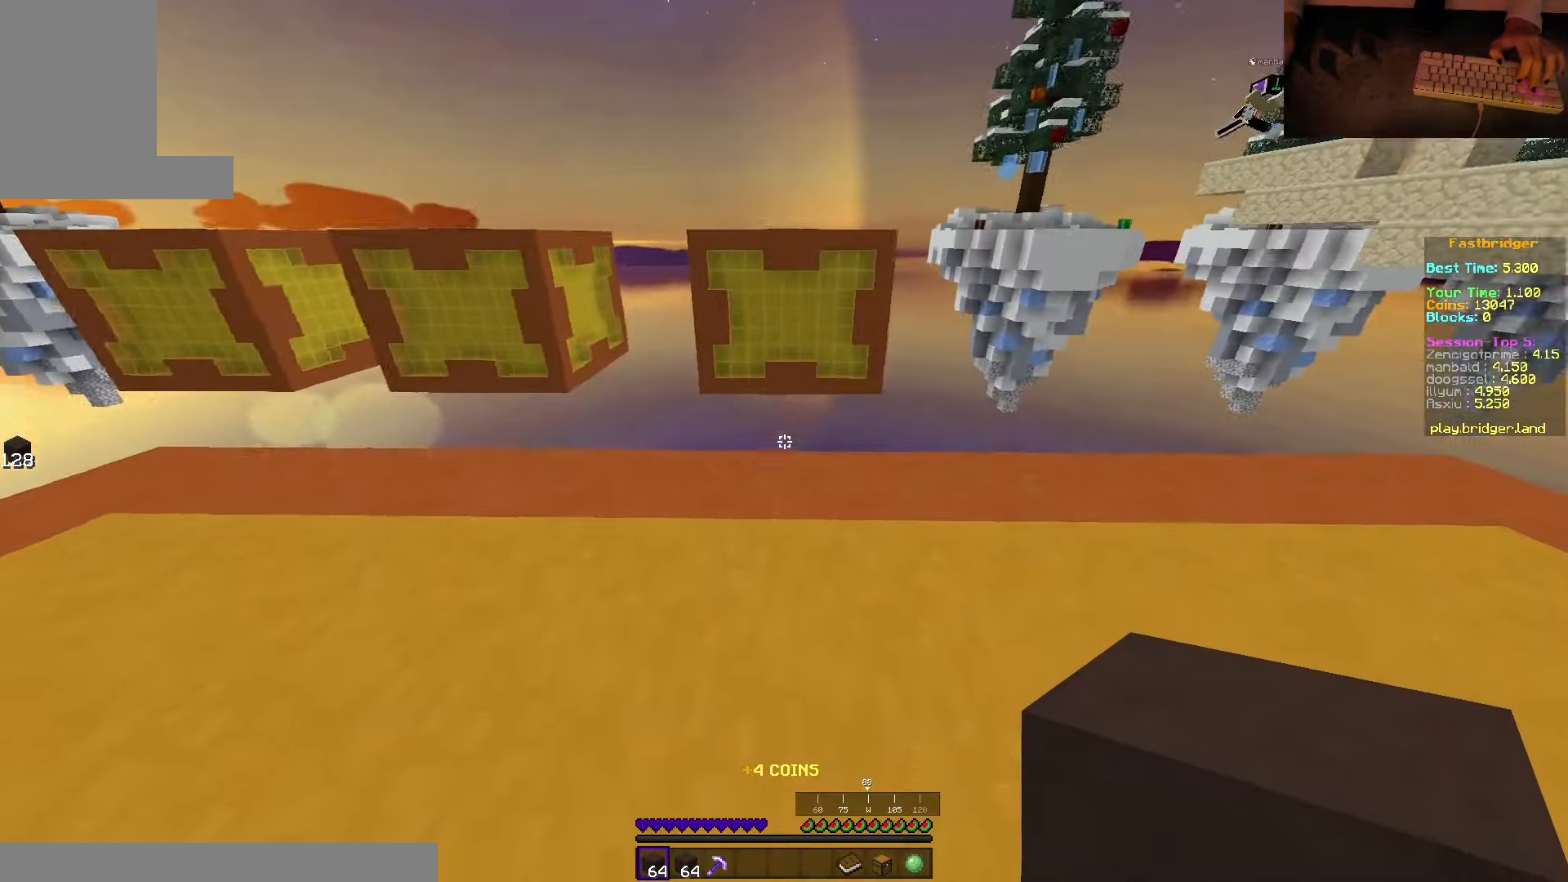
{"keys": ["d", "space"], "mouse": [], "events": [[383, "d", "down"], [500, "w", "up"]]}
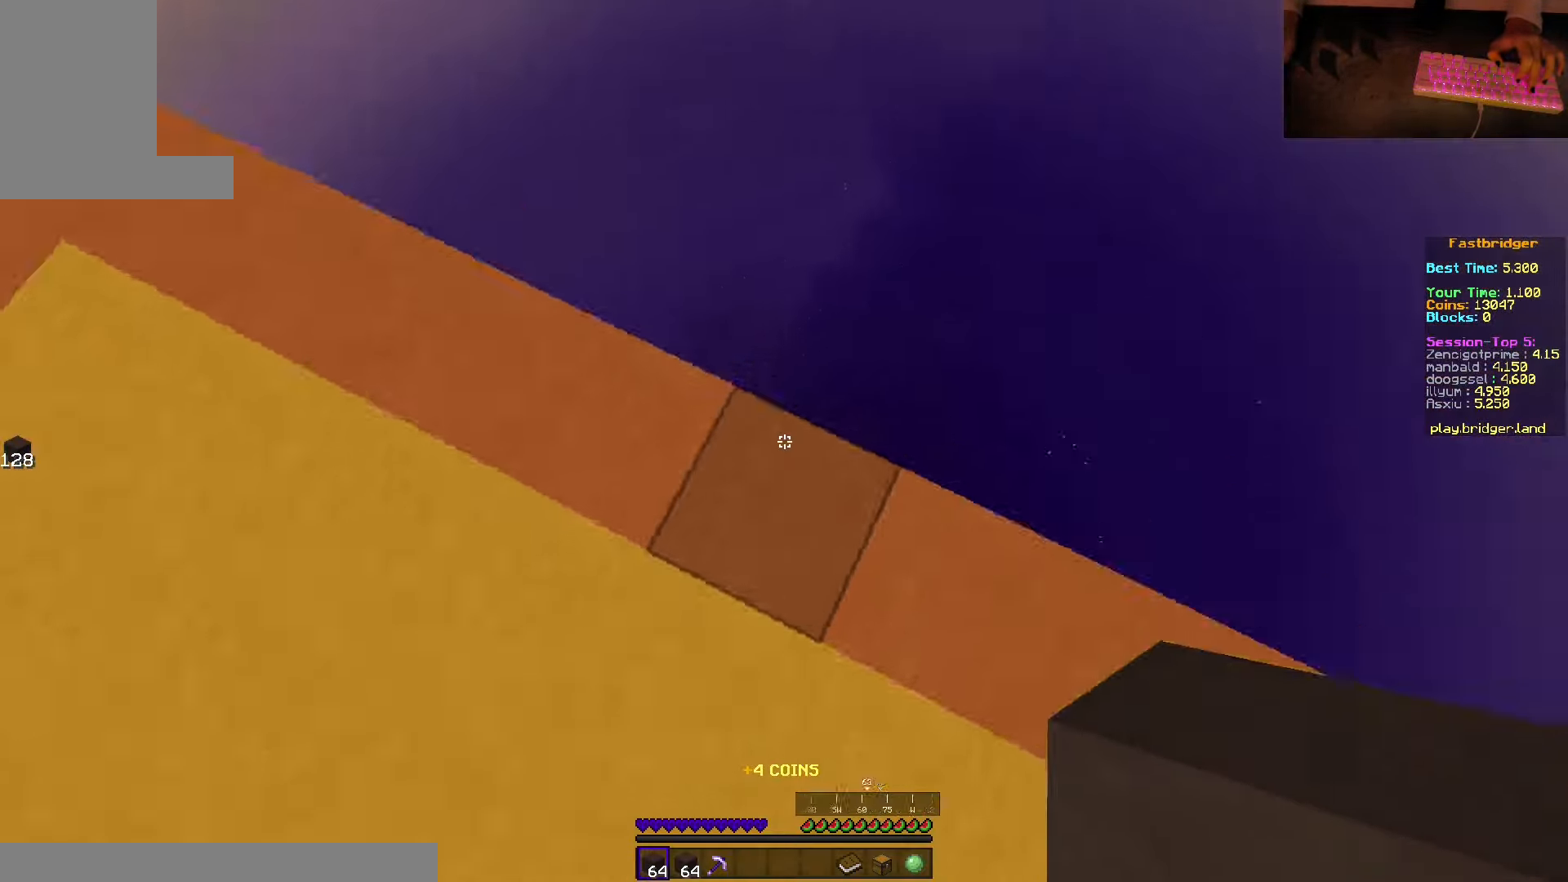
{"keys": ["d", "s", "space"], "mouse": ["right"], "events": [[117, "s", "down"], [400, "mouse_right", "down"]]}
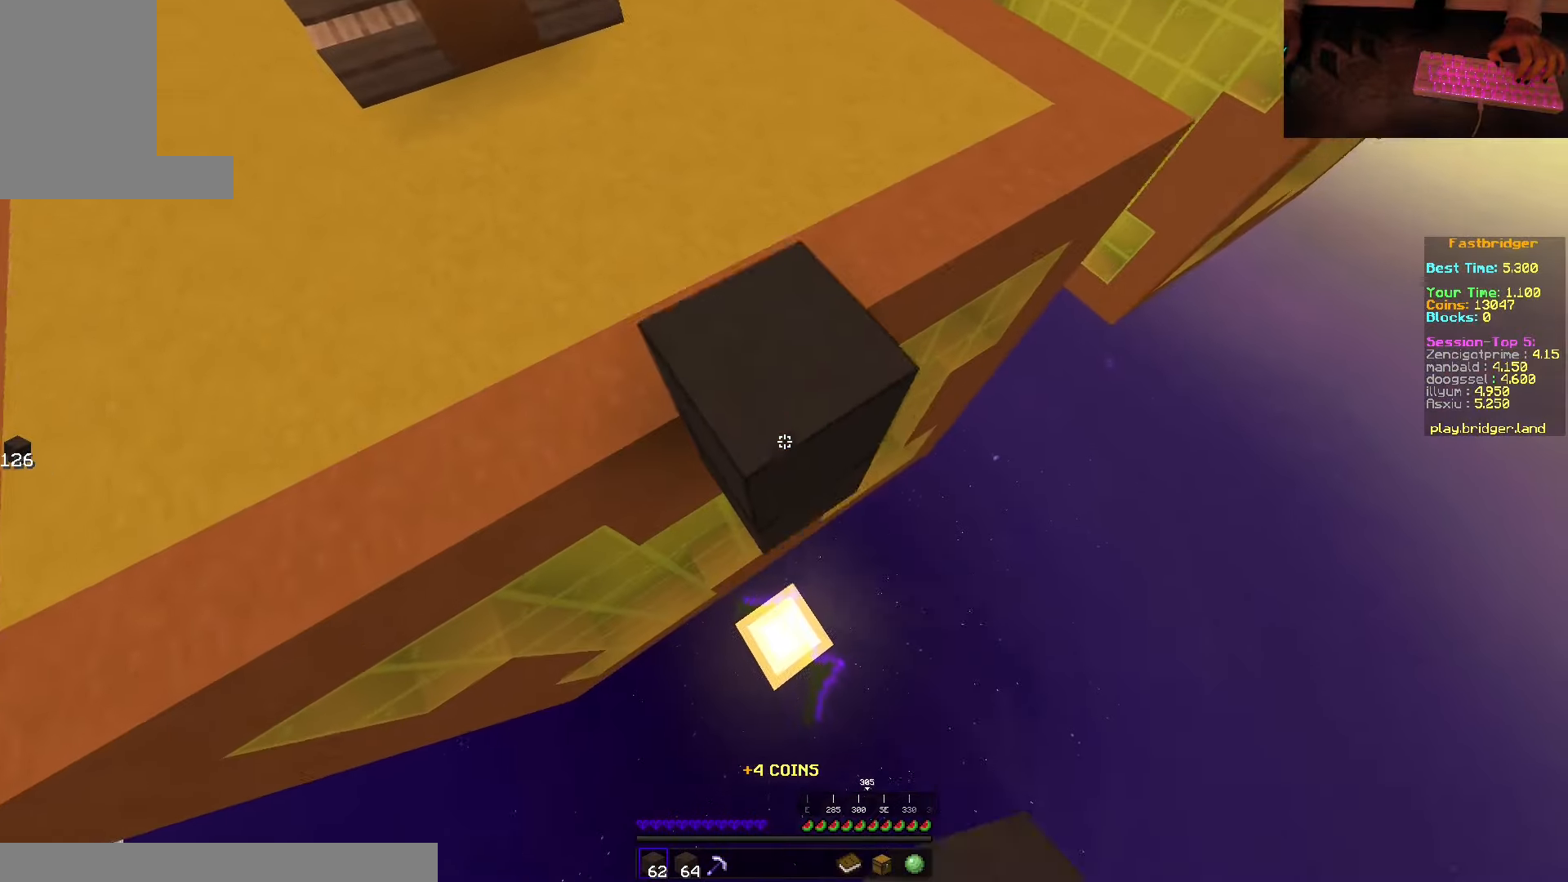
{"keys": ["d", "s", "space"], "mouse": ["right"], "events": []}
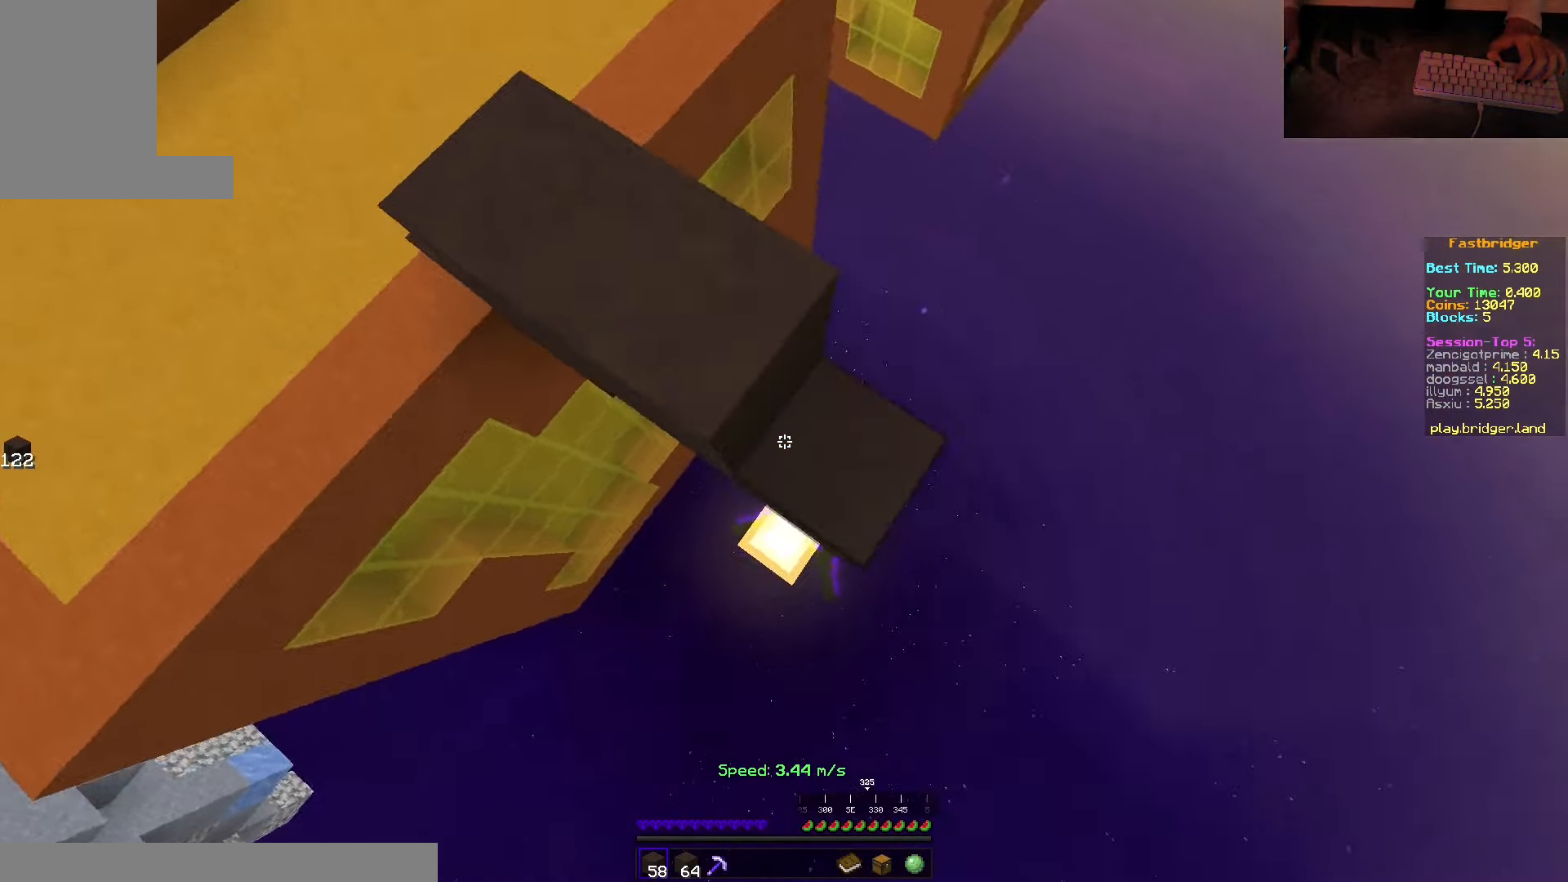
{"keys": ["a", "s", "space"], "mouse": [], "events": [[17, "s", "up"], [84, "w", "down"], [100, "mouse_right", "up"], [184, "w", "up"], [250, "s", "down"], [384, "d", "up"], [500, "a", "down"]]}
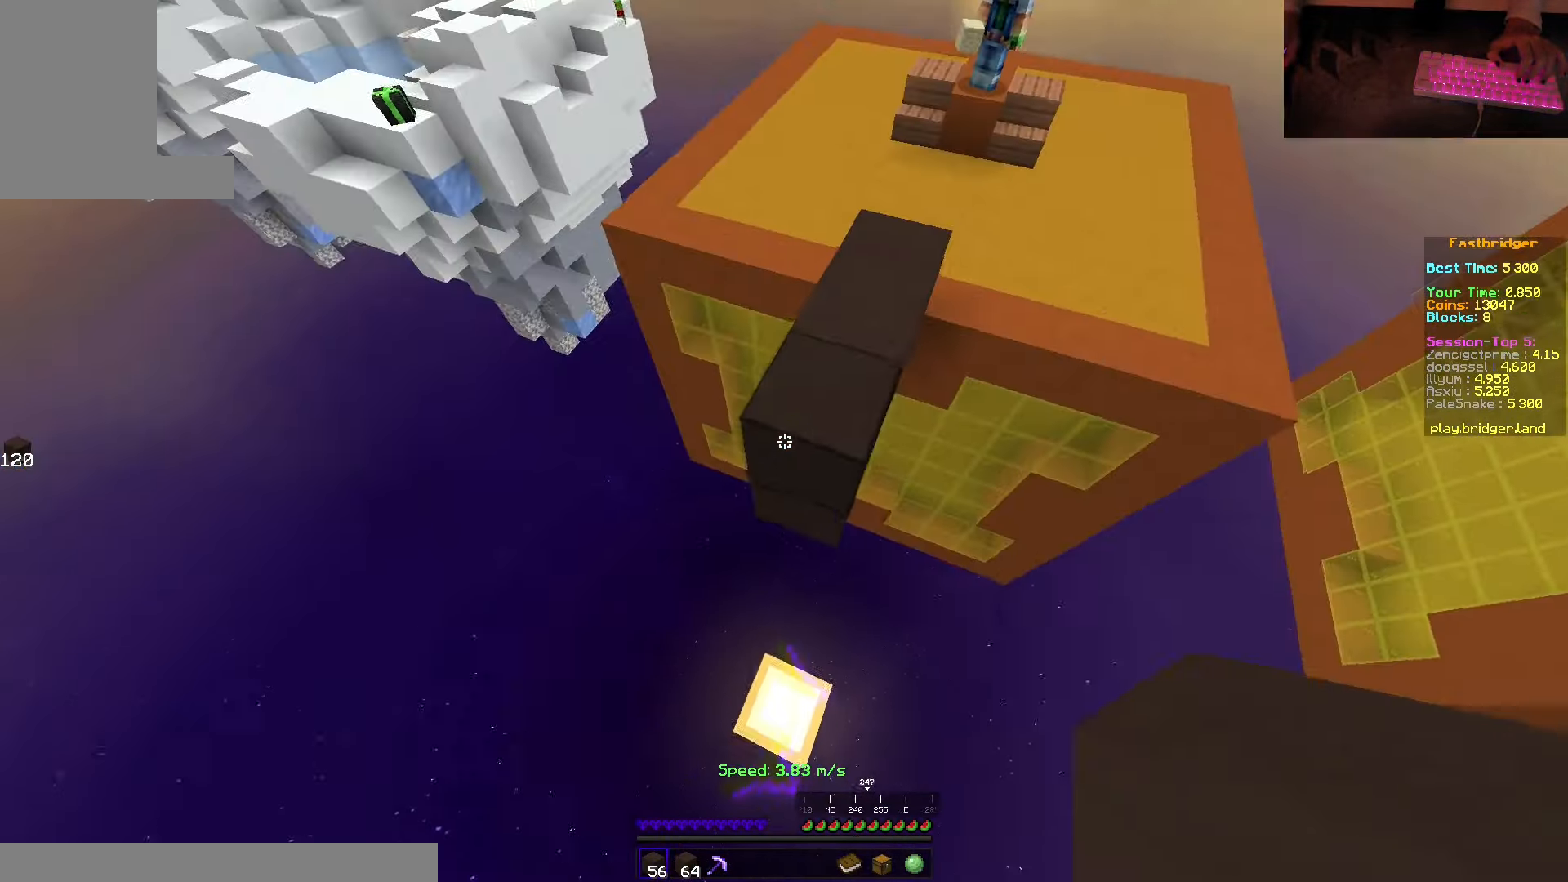
{"keys": ["s", "space"], "mouse": ["right"], "events": [[117, "mouse_right", "down"], [284, "a", "up"]]}
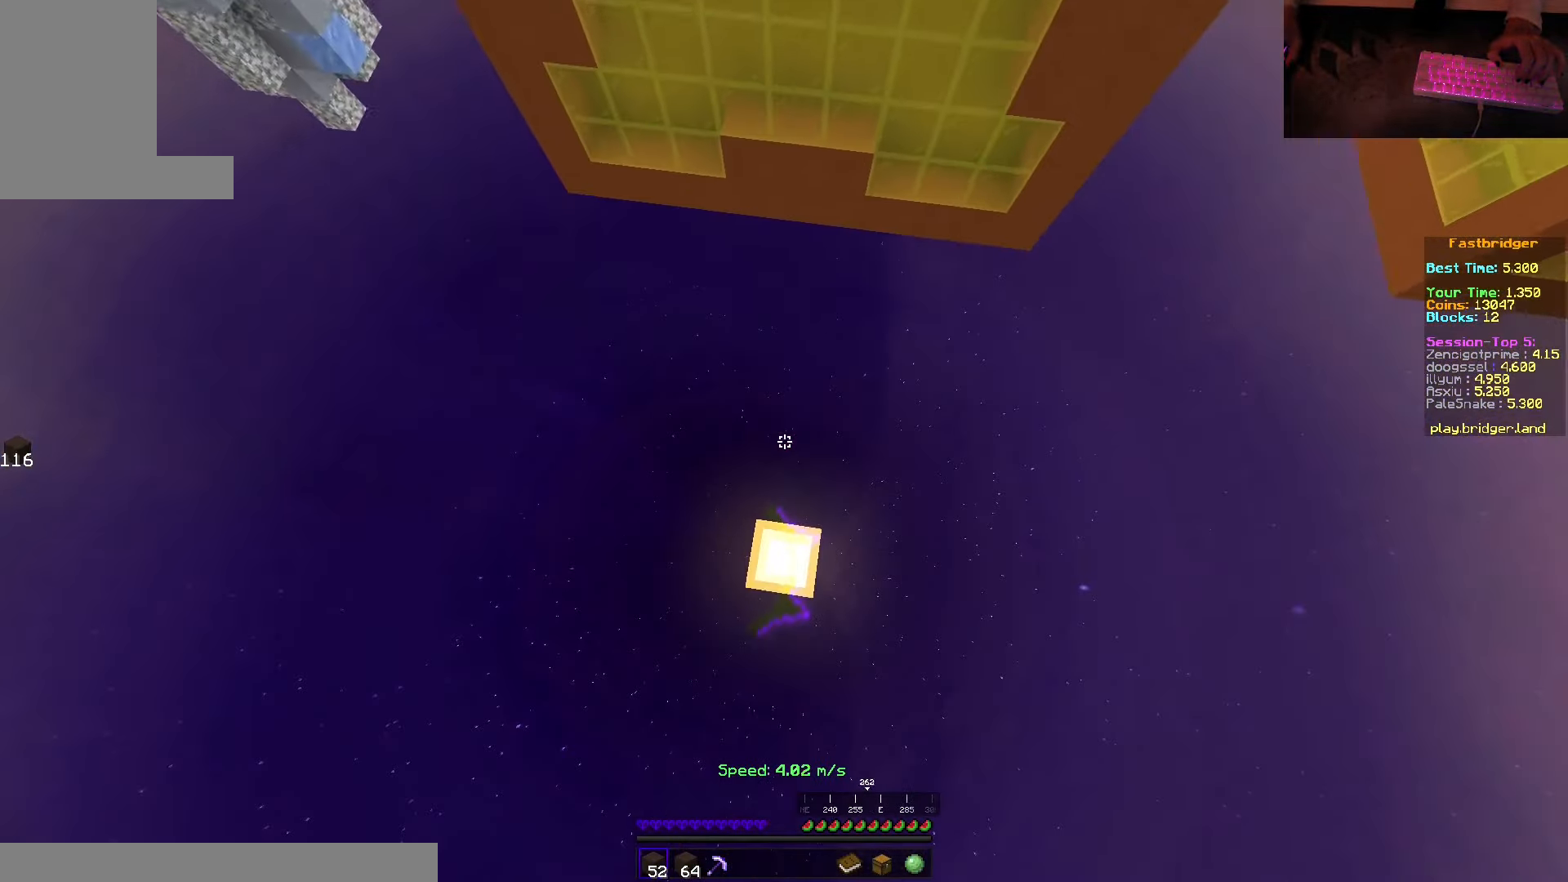
{"keys": [], "mouse": [], "events": [[50, "mouse_right", "up"], [334, "s", "up"], [334, "space", "up"], [384, "mouse_right", "down"], [500, "mouse_right", "up"]]}
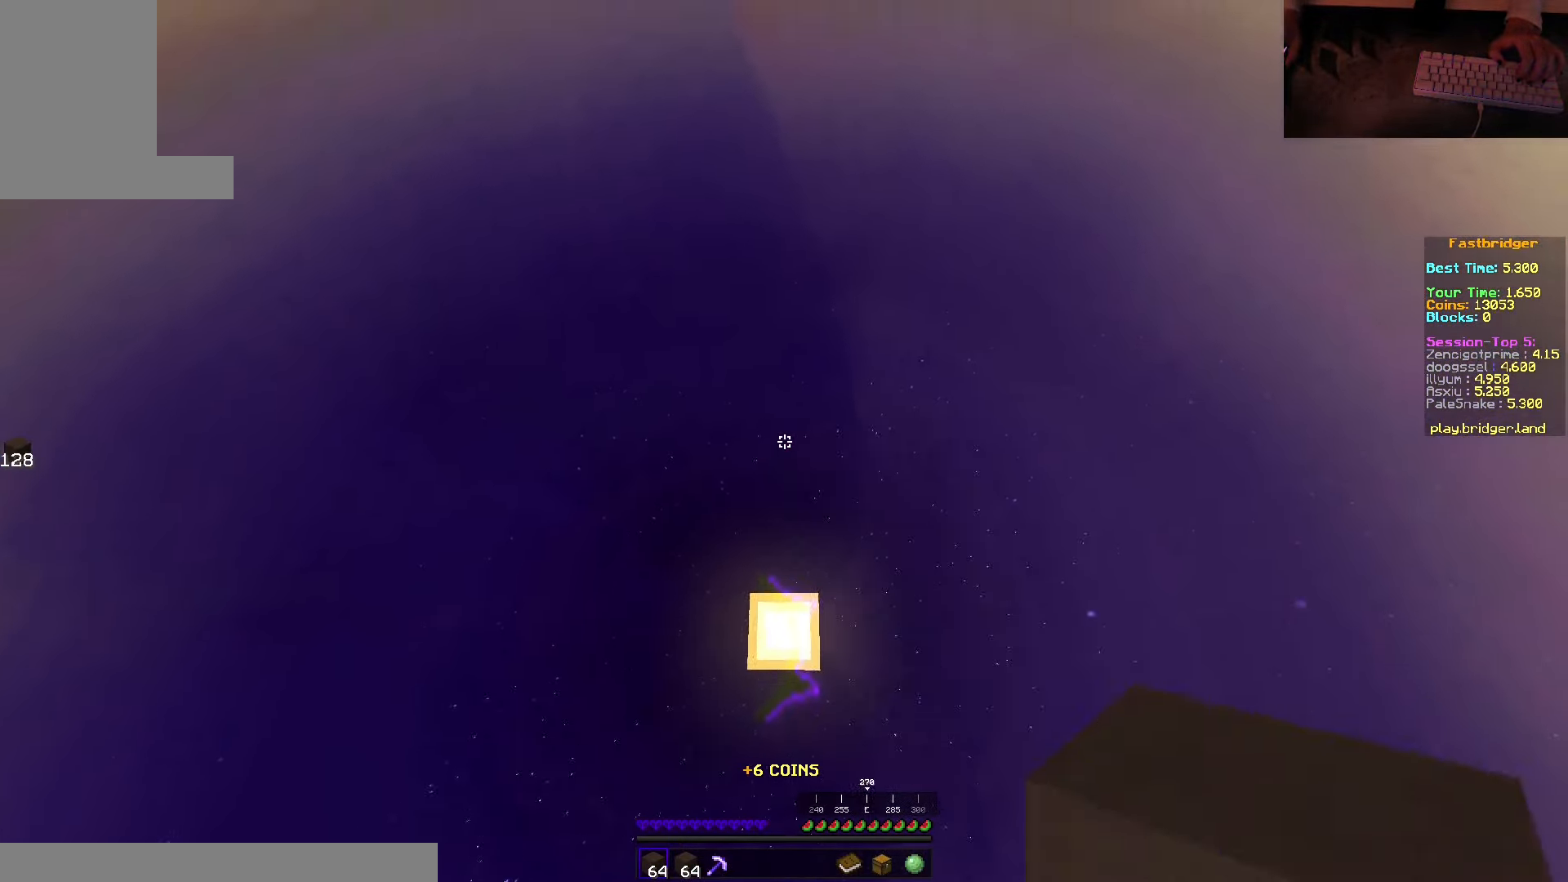
{"keys": ["space", "w"], "mouse": [], "events": [[167, "w", "down"], [300, "space", "down"]]}